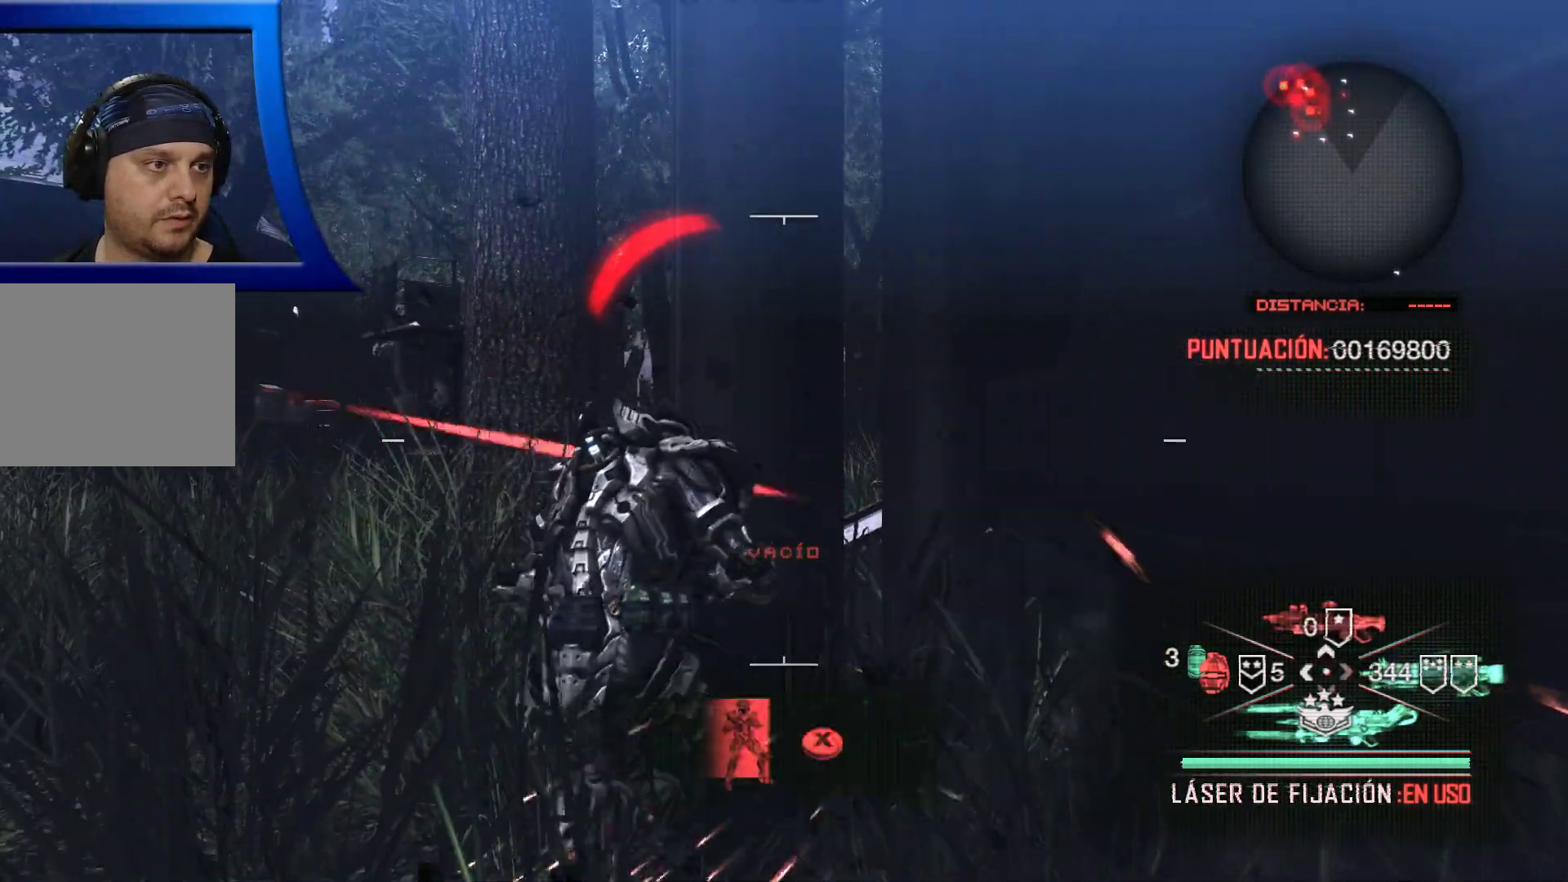
Gameplay with a controller (Xbox layout); each line is a JSON object with the inputs held at the frame after it (dt_ms = milliseconds from this image to that frame). "events" lists button and stick changes between this image and that frame as [ms after this image, input, new state], when the widget could be followed in between. Not read: DPAD_UP.
{"dt_ms": 500, "buttons": [], "left_stick": "up", "right_stick": "right", "events": [[100, "left_stick", "up-left"], [333, "left_stick", "up"], [450, "right_stick", "right"]]}
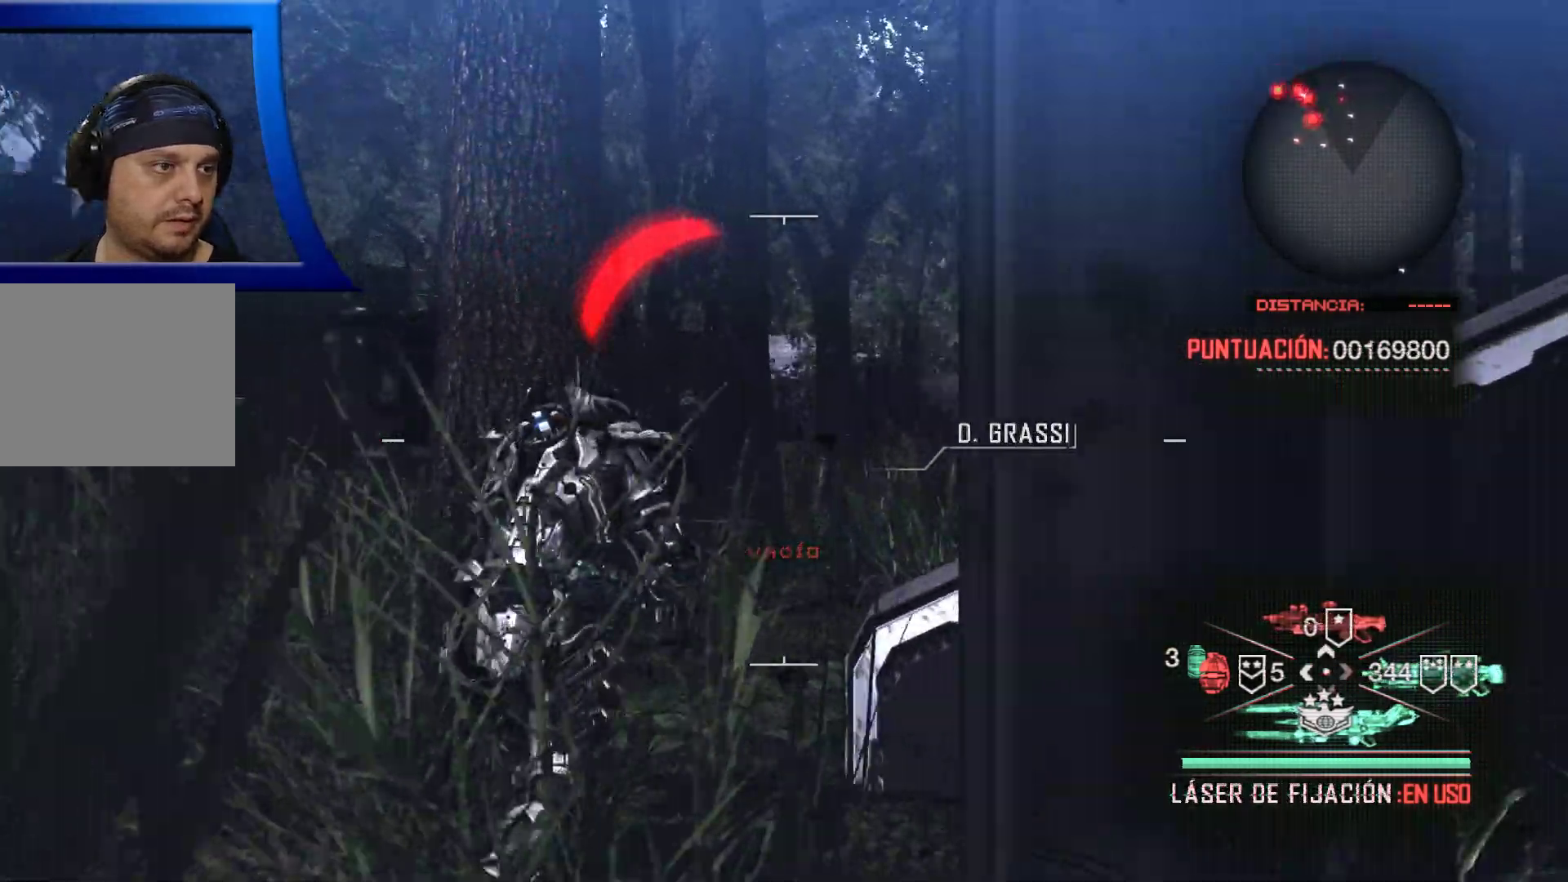
{"dt_ms": 500, "buttons": [], "left_stick": "up-left", "right_stick": "center", "events": [[350, "right_stick", "center"], [433, "left_stick", "up-left"]]}
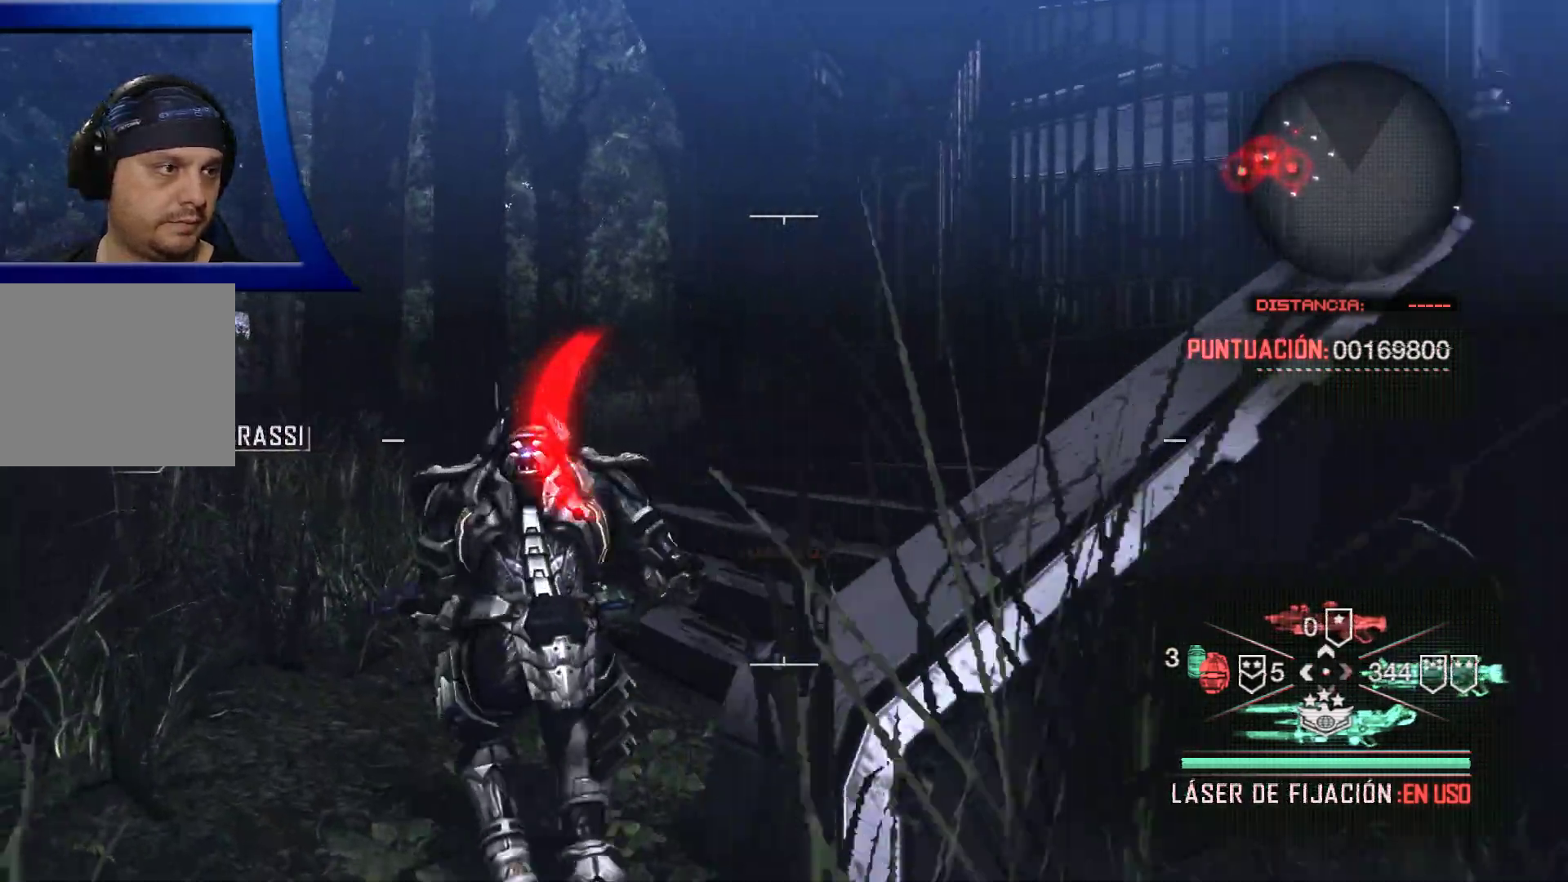
{"dt_ms": 1000, "buttons": [], "left_stick": "right", "right_stick": "center"}
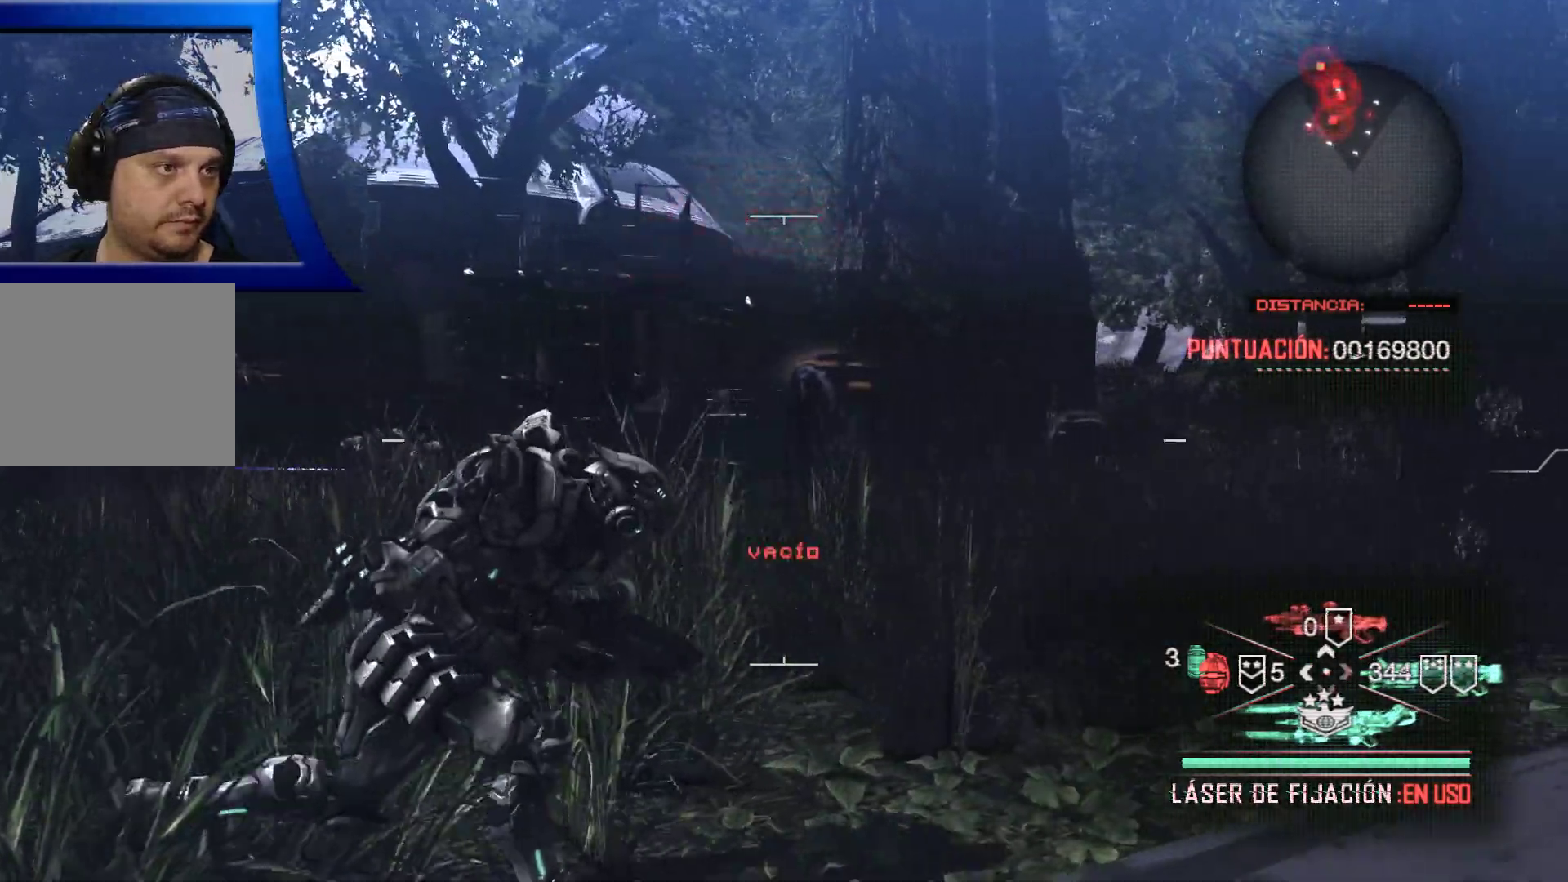
{"dt_ms": 500, "buttons": [], "left_stick": "up-right", "right_stick": "center", "events": [[383, "left_stick", "up-right"]]}
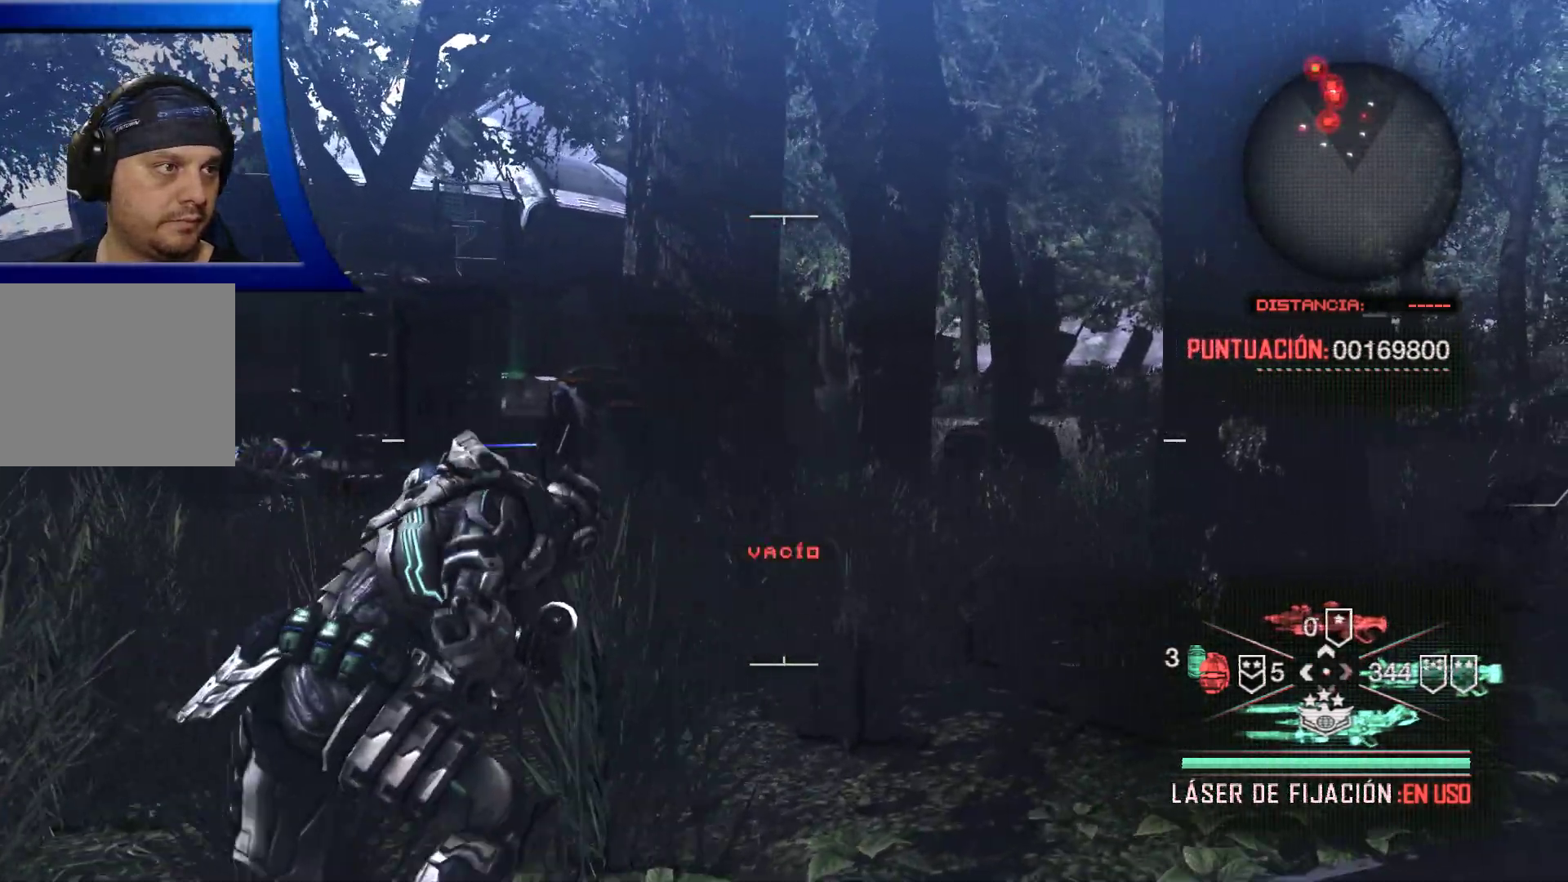
{"dt_ms": 500, "buttons": [], "left_stick": "up", "right_stick": "center", "events": [[17, "left_stick", "up"]]}
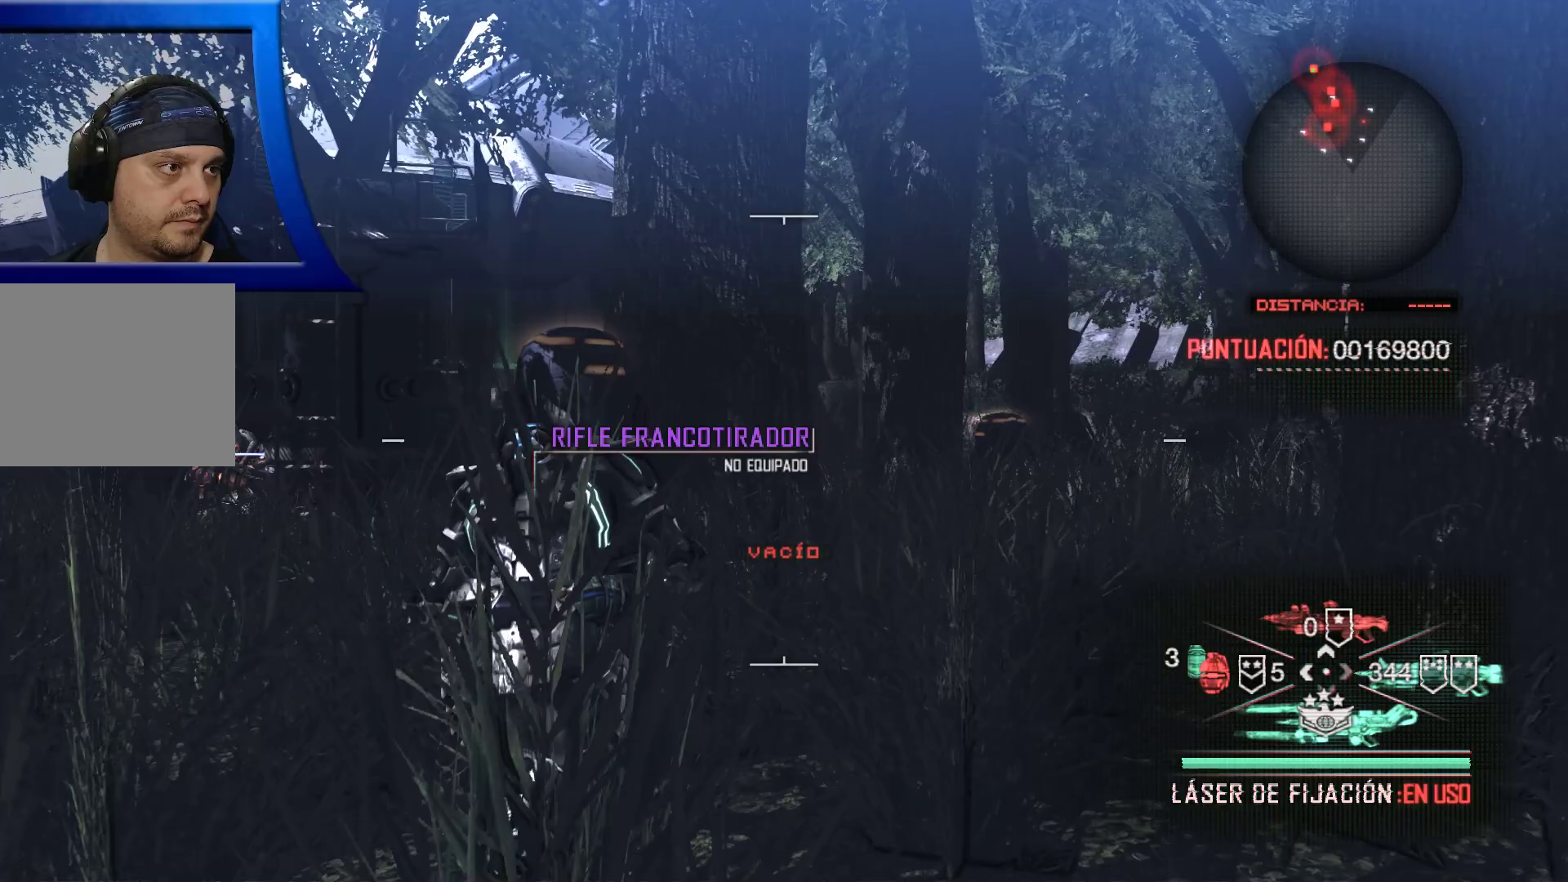
{"dt_ms": 500, "buttons": [], "left_stick": "center", "right_stick": "center", "events": [[117, "left_stick", "up-left"], [450, "left_stick", "center"]]}
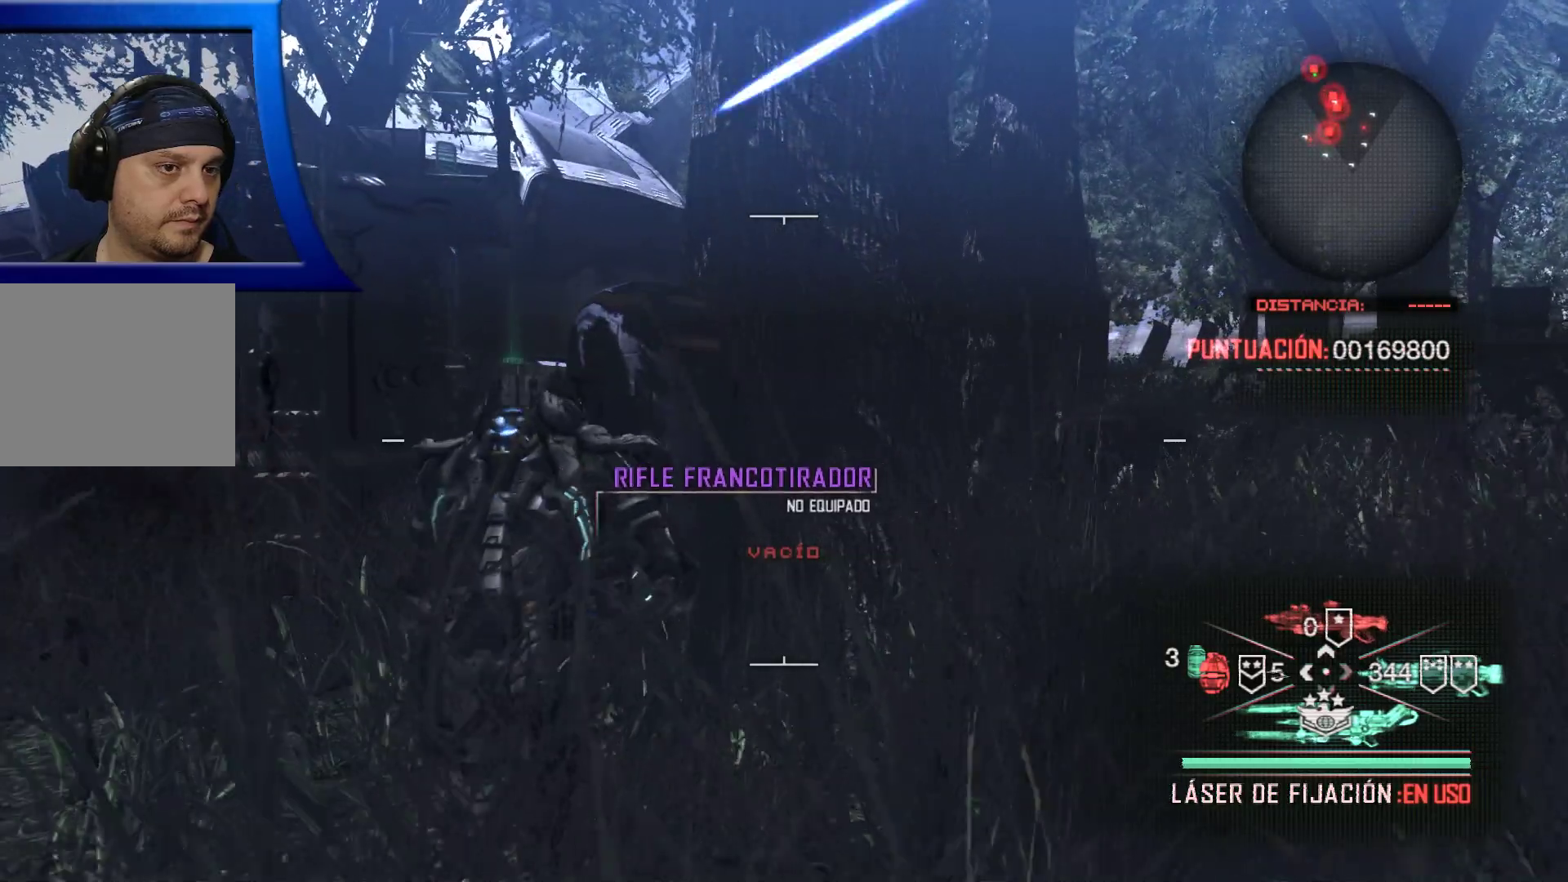
{"dt_ms": 500, "buttons": [], "left_stick": "center", "right_stick": "center", "events": []}
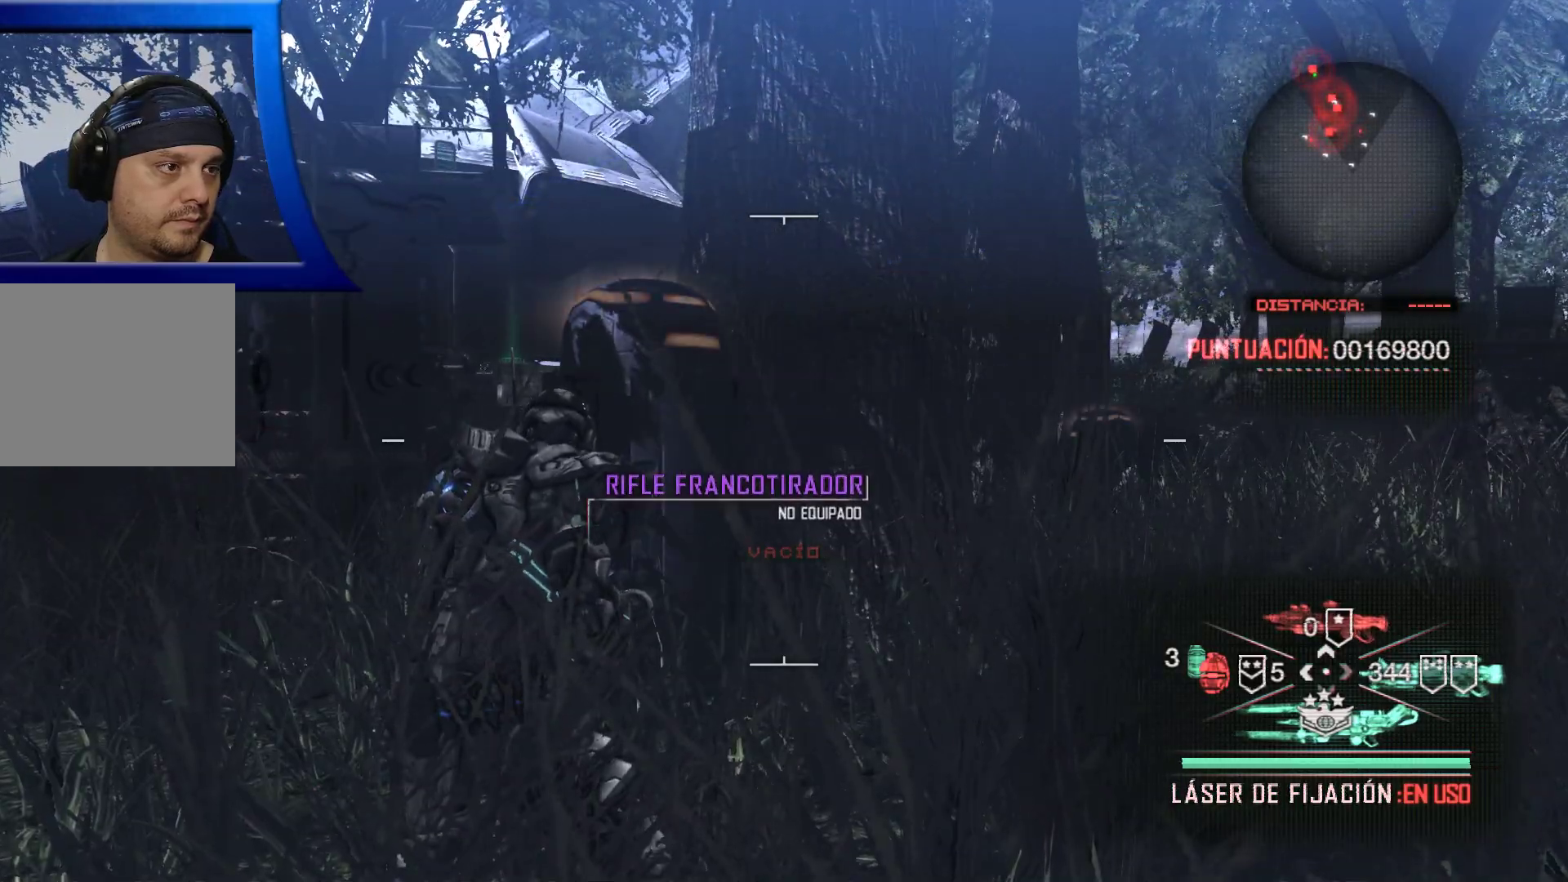
{"dt_ms": 500, "buttons": [], "left_stick": "center", "right_stick": "center", "events": []}
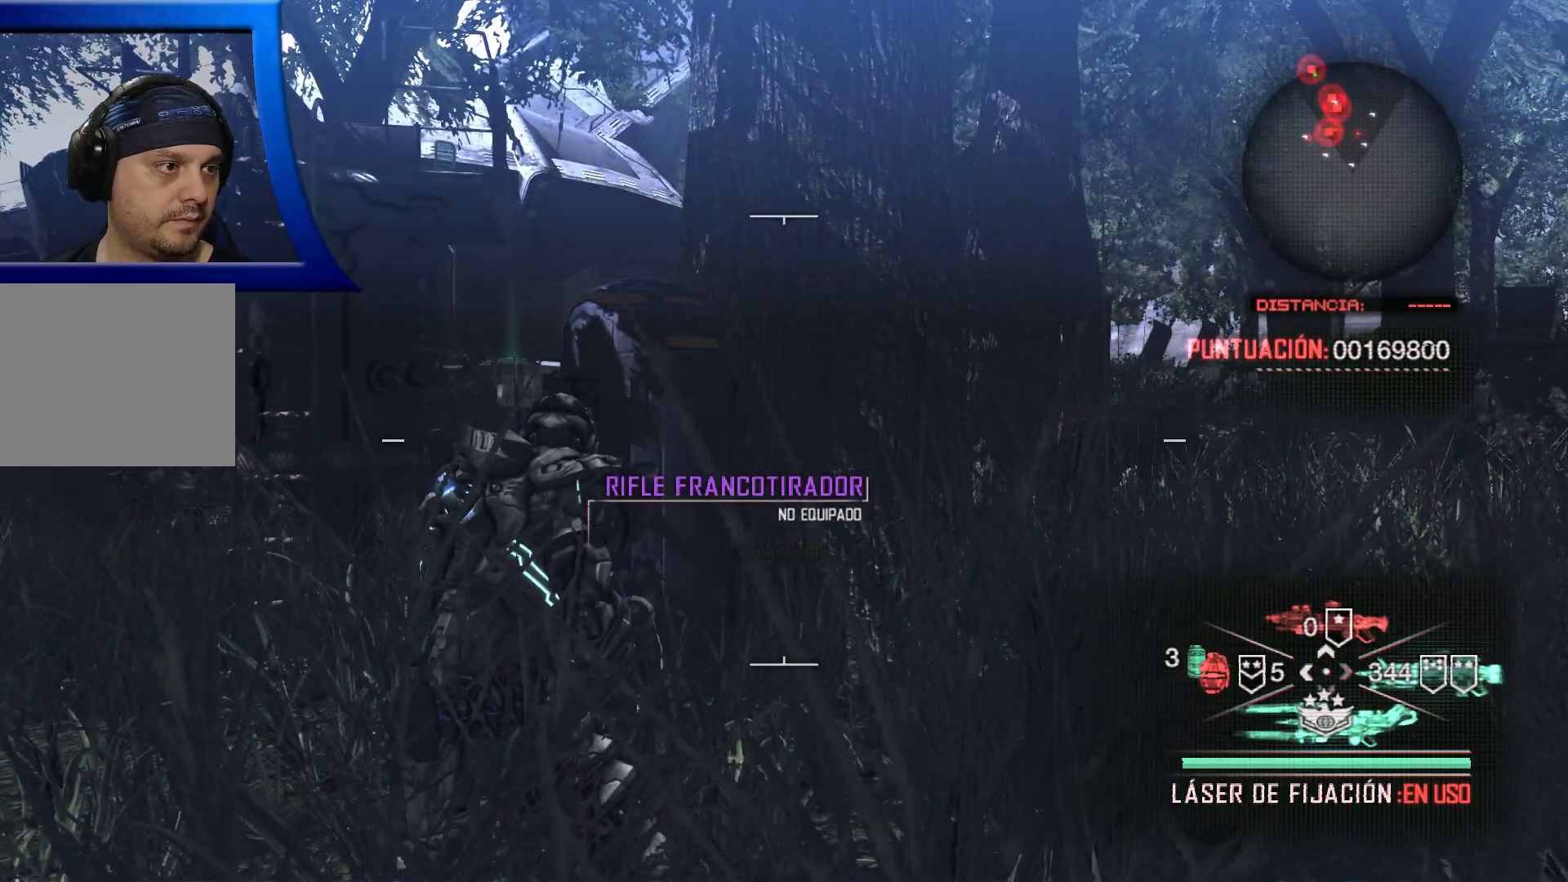
{"dt_ms": 500, "buttons": [], "left_stick": "center", "right_stick": "center", "events": [[67, "left_stick", "up"], [367, "left_stick", "center"]]}
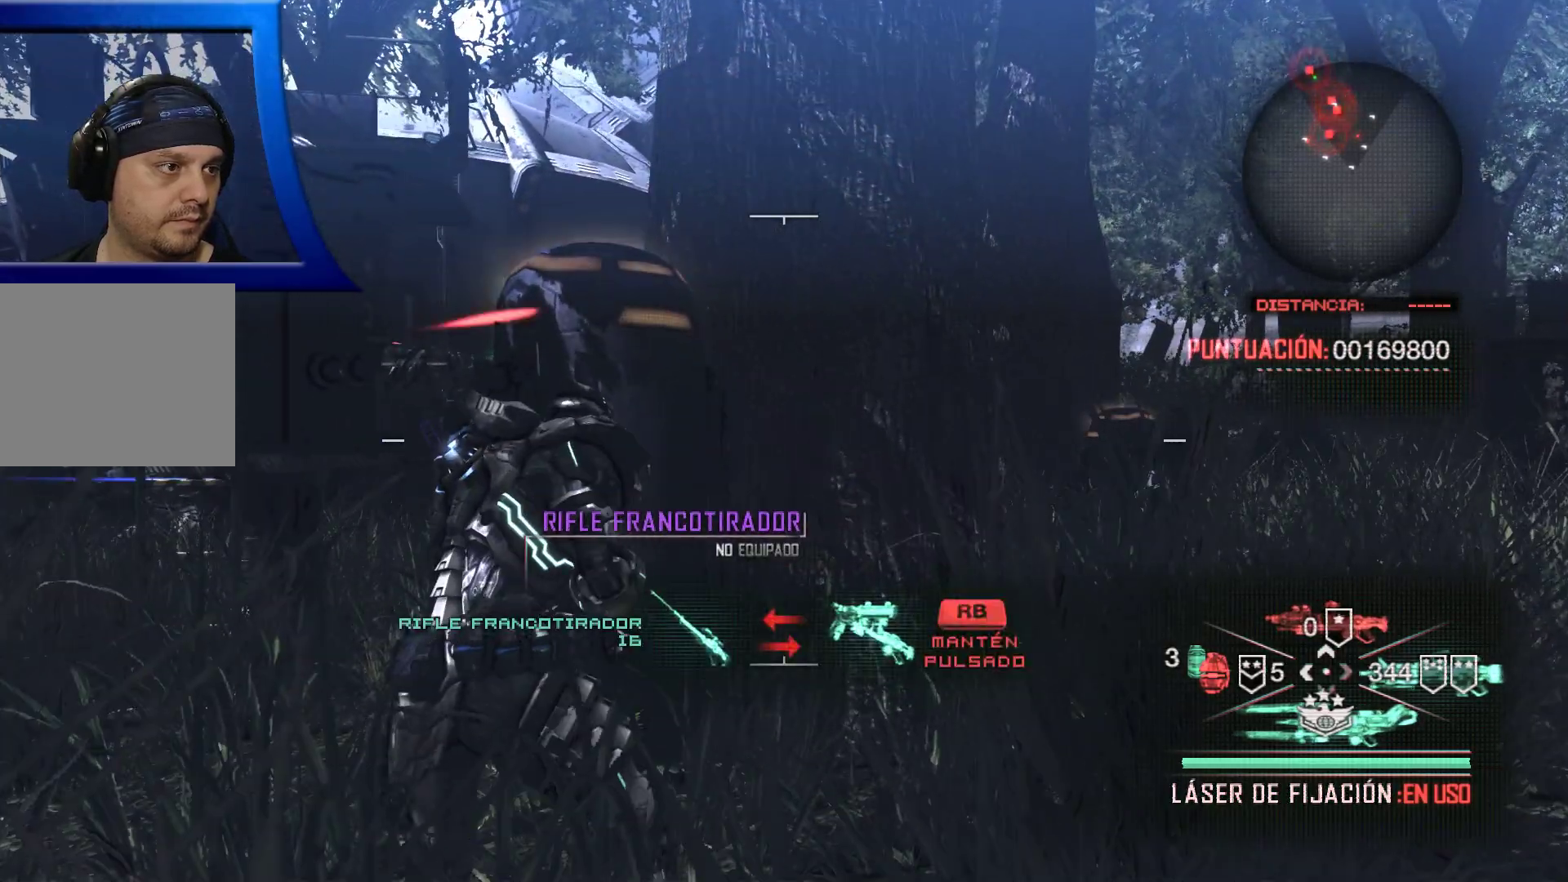
{"dt_ms": 500, "buttons": [], "left_stick": "down", "right_stick": "right", "events": [[383, "left_stick", "down"], [417, "right_stick", "right"]]}
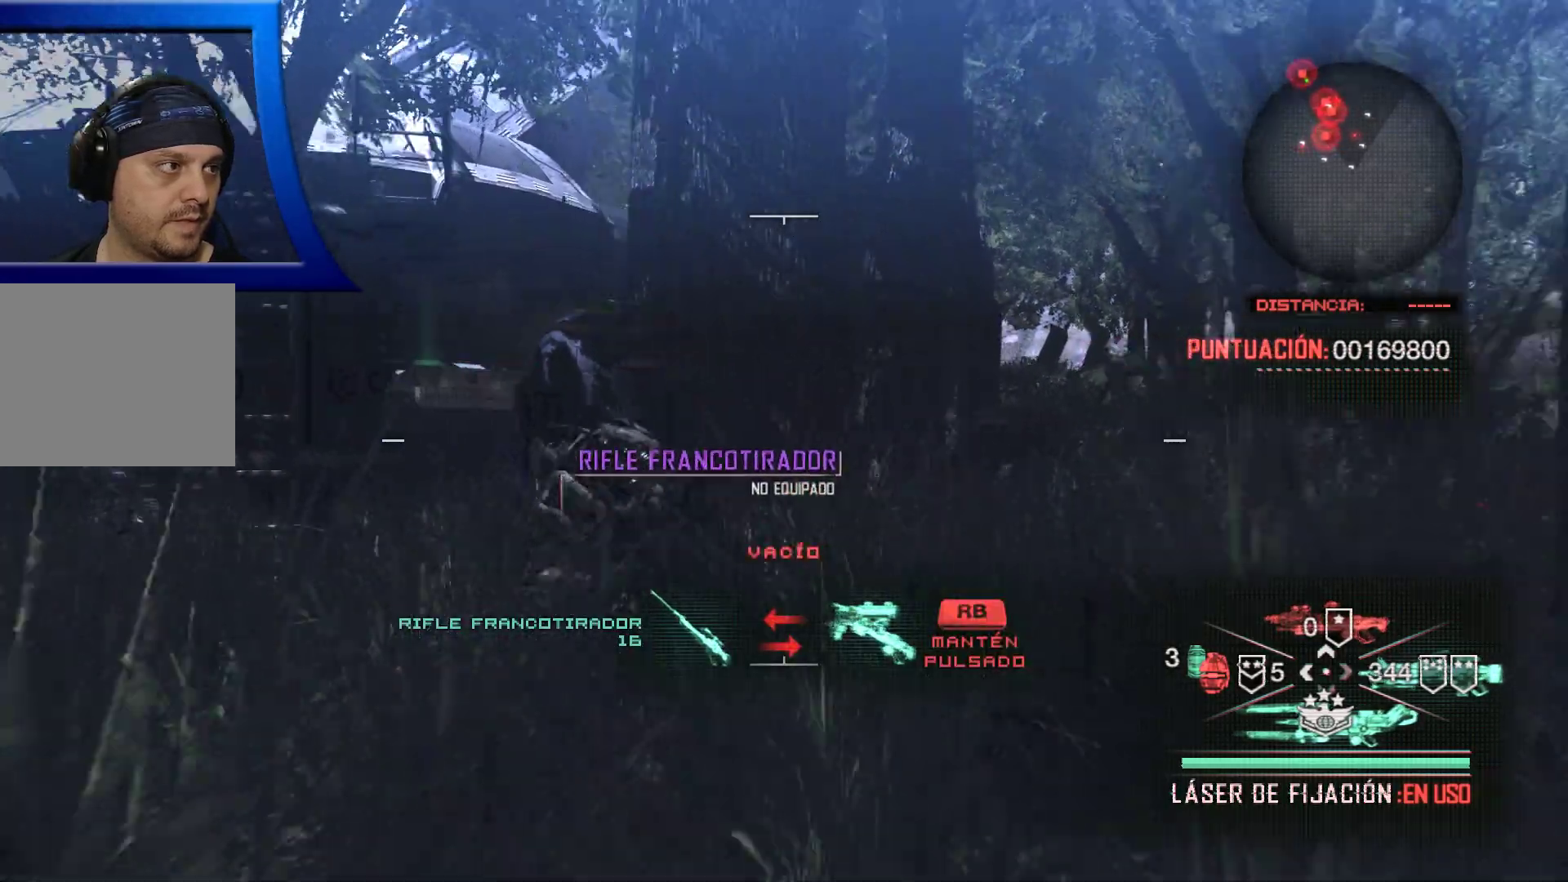
{"dt_ms": 500, "buttons": [], "left_stick": "right", "right_stick": "right", "events": [[50, "left_stick", "down-right"], [300, "left_stick", "right"]]}
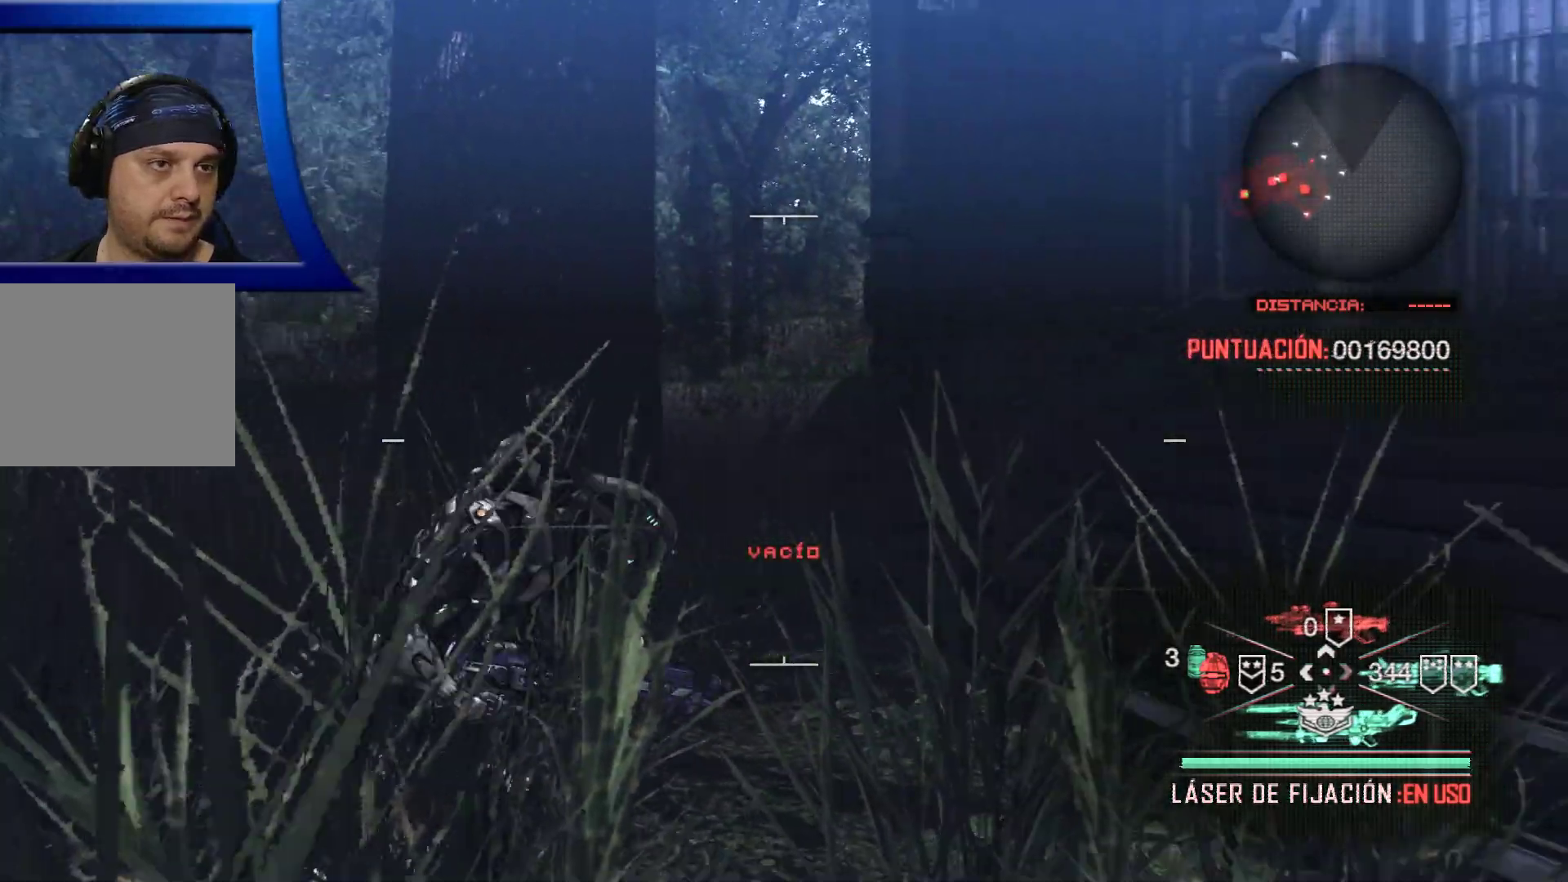
{"dt_ms": 500, "buttons": ["L3"], "left_stick": "up", "right_stick": "center", "events": [[133, "left_stick", "up-right"], [333, "right_stick", "center"], [417, "L3", "down"], [433, "left_stick", "up"]]}
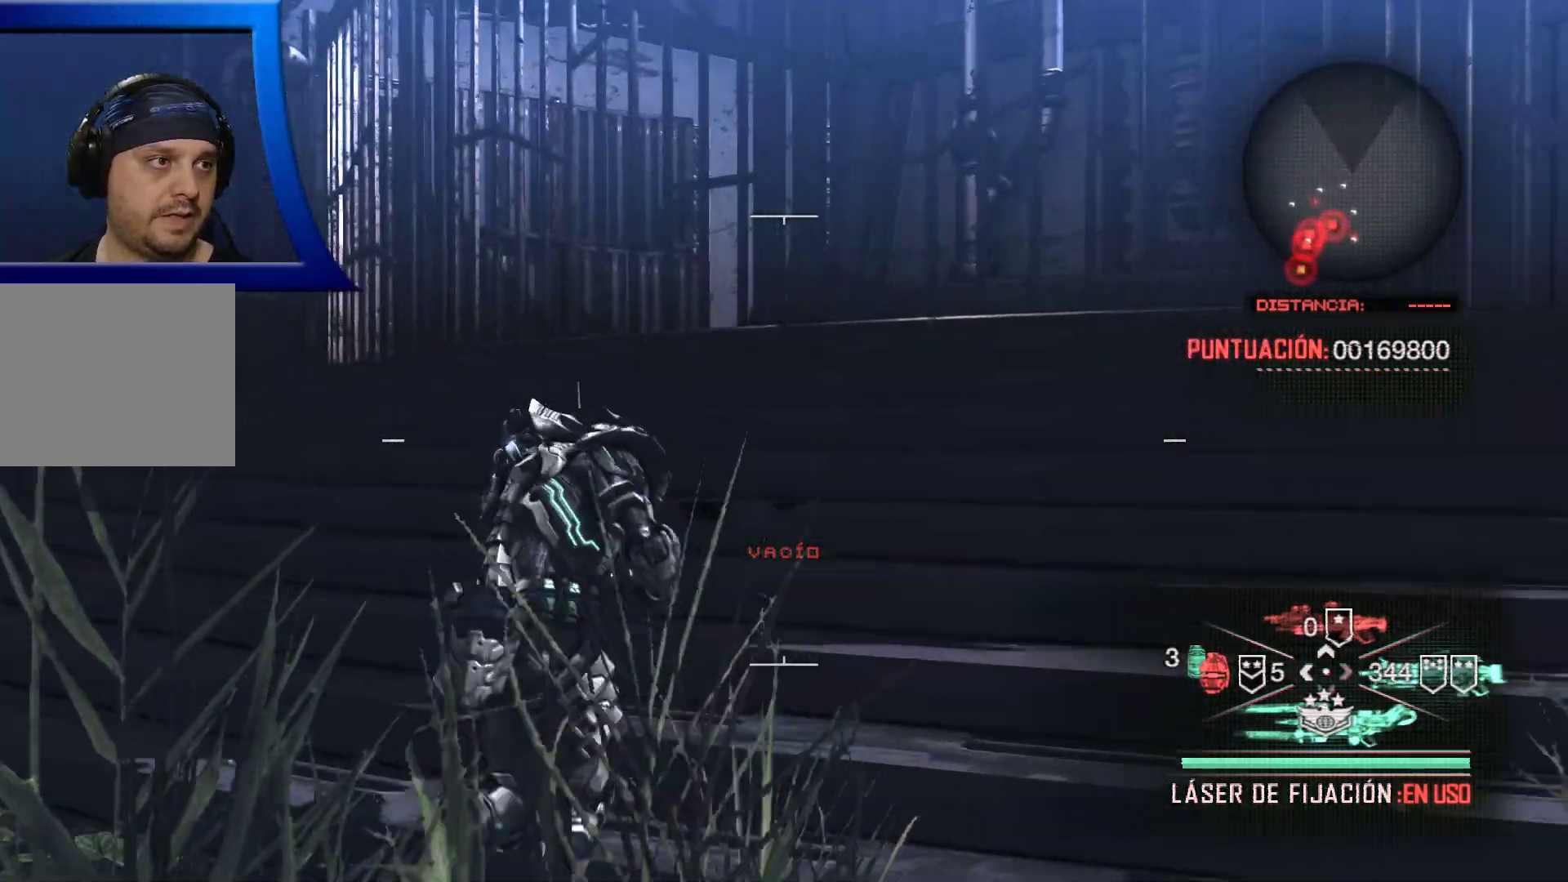
{"dt_ms": 500, "buttons": [], "left_stick": "up", "right_stick": "right", "events": [[200, "right_stick", "down"], [283, "right_stick", "right"], [350, "L3", "up"]]}
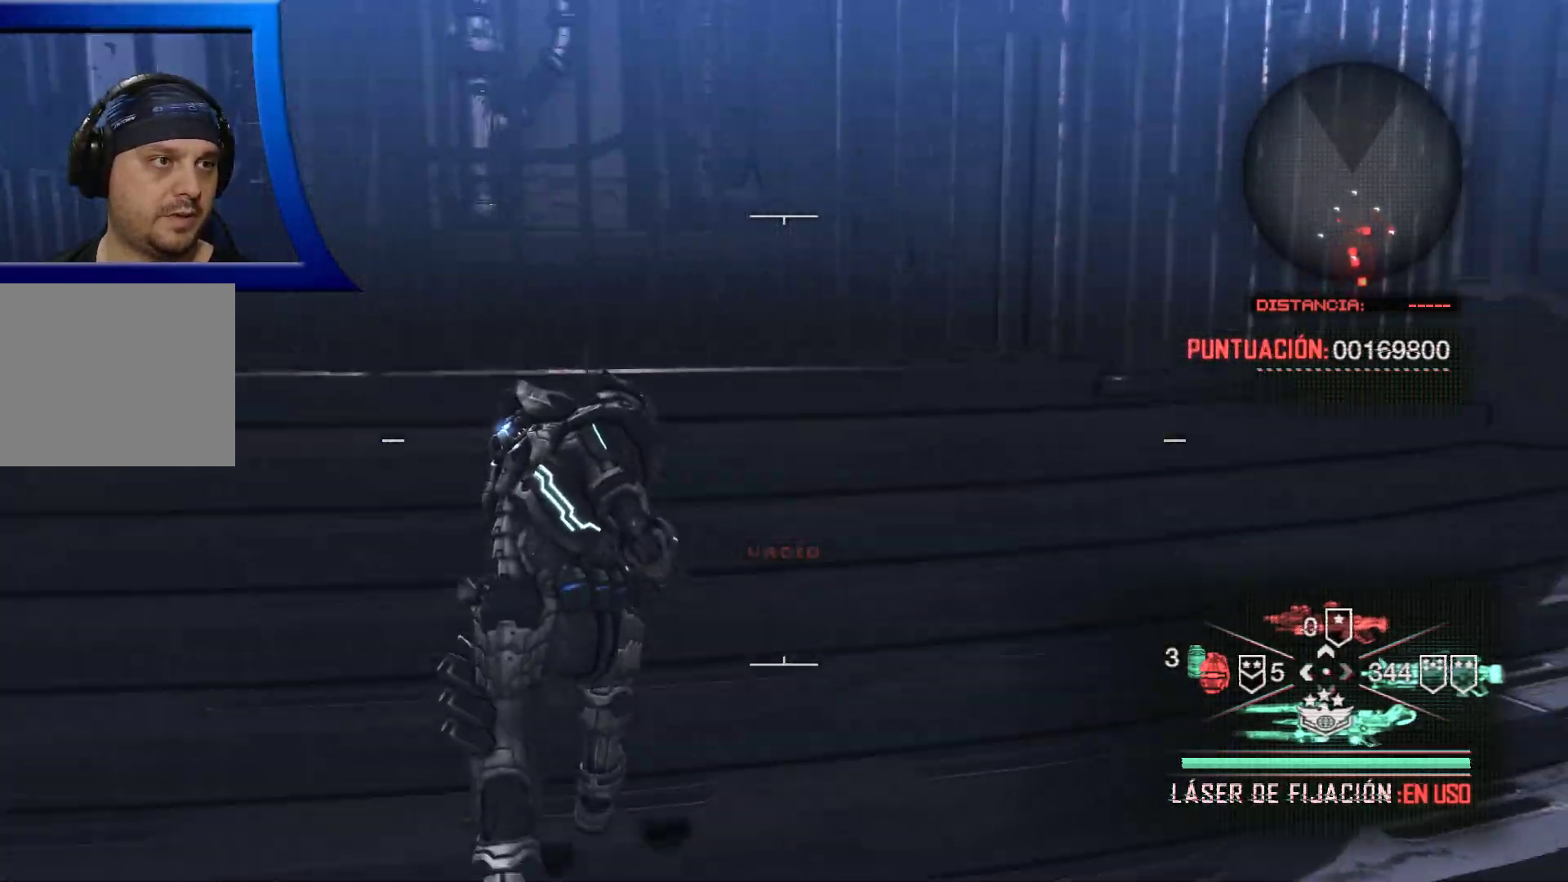
{"dt_ms": 500, "buttons": [], "left_stick": "down-right", "right_stick": "right", "events": [[50, "right_stick", "center"], [150, "left_stick", "up-left"], [217, "right_stick", "right"], [283, "left_stick", "down-left"], [367, "left_stick", "down"], [483, "left_stick", "down-right"]]}
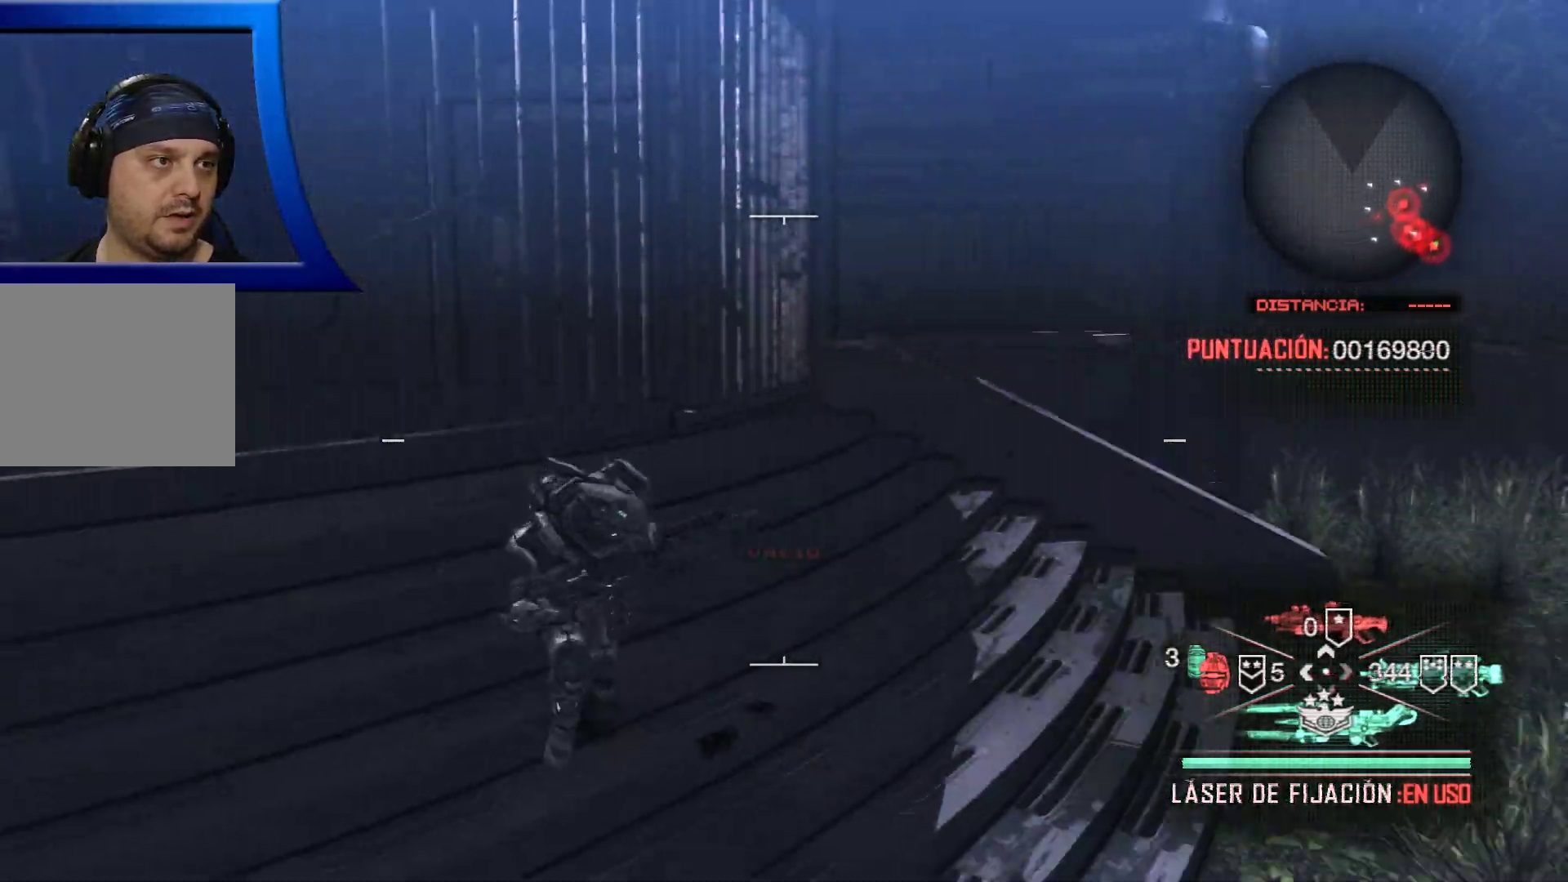
{"dt_ms": 500, "buttons": [], "left_stick": "up", "right_stick": "right", "events": [[33, "left_stick", "right"], [317, "left_stick", "up-right"], [417, "left_stick", "up"]]}
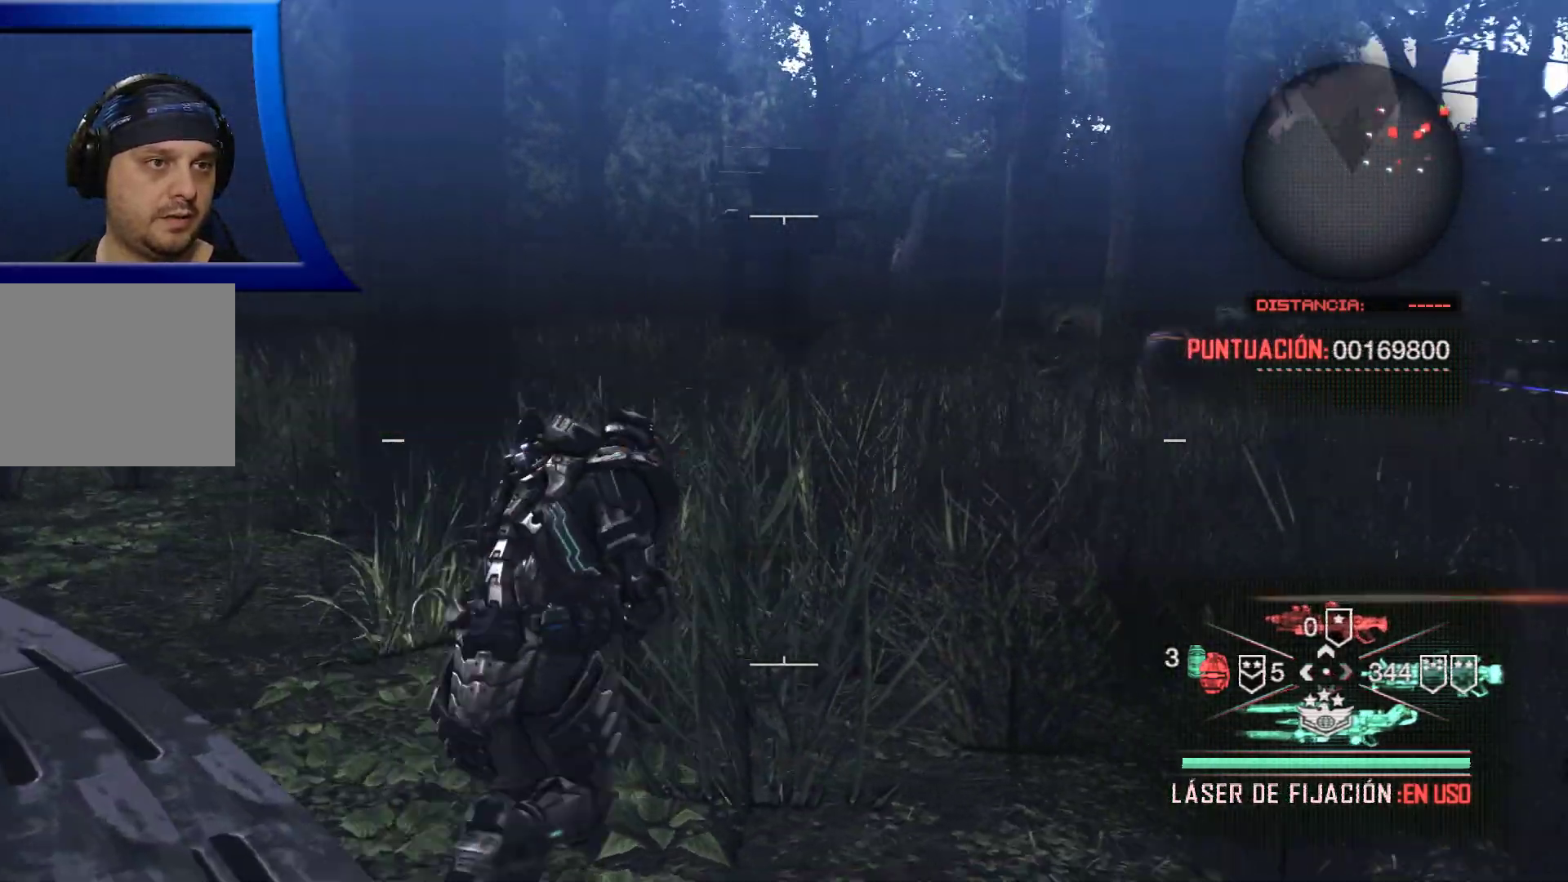
{"dt_ms": 500, "buttons": [], "left_stick": "up", "right_stick": "right", "events": [[217, "right_stick", "center"], [367, "right_stick", "right"]]}
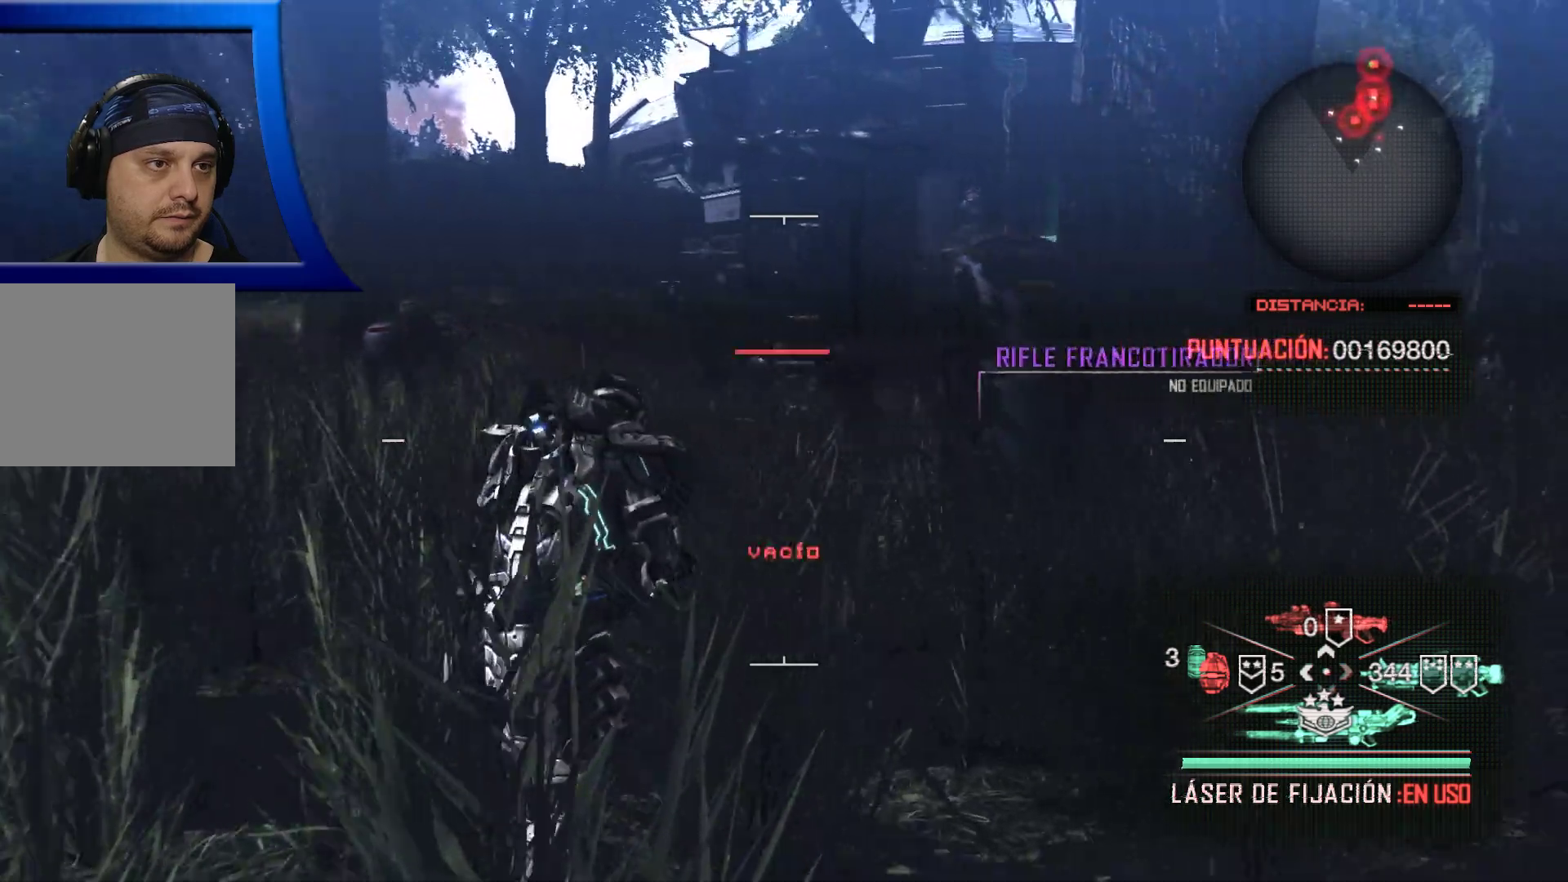
{"dt_ms": 500, "buttons": [], "left_stick": "up", "right_stick": "center", "events": [[267, "right_stick", "center"]]}
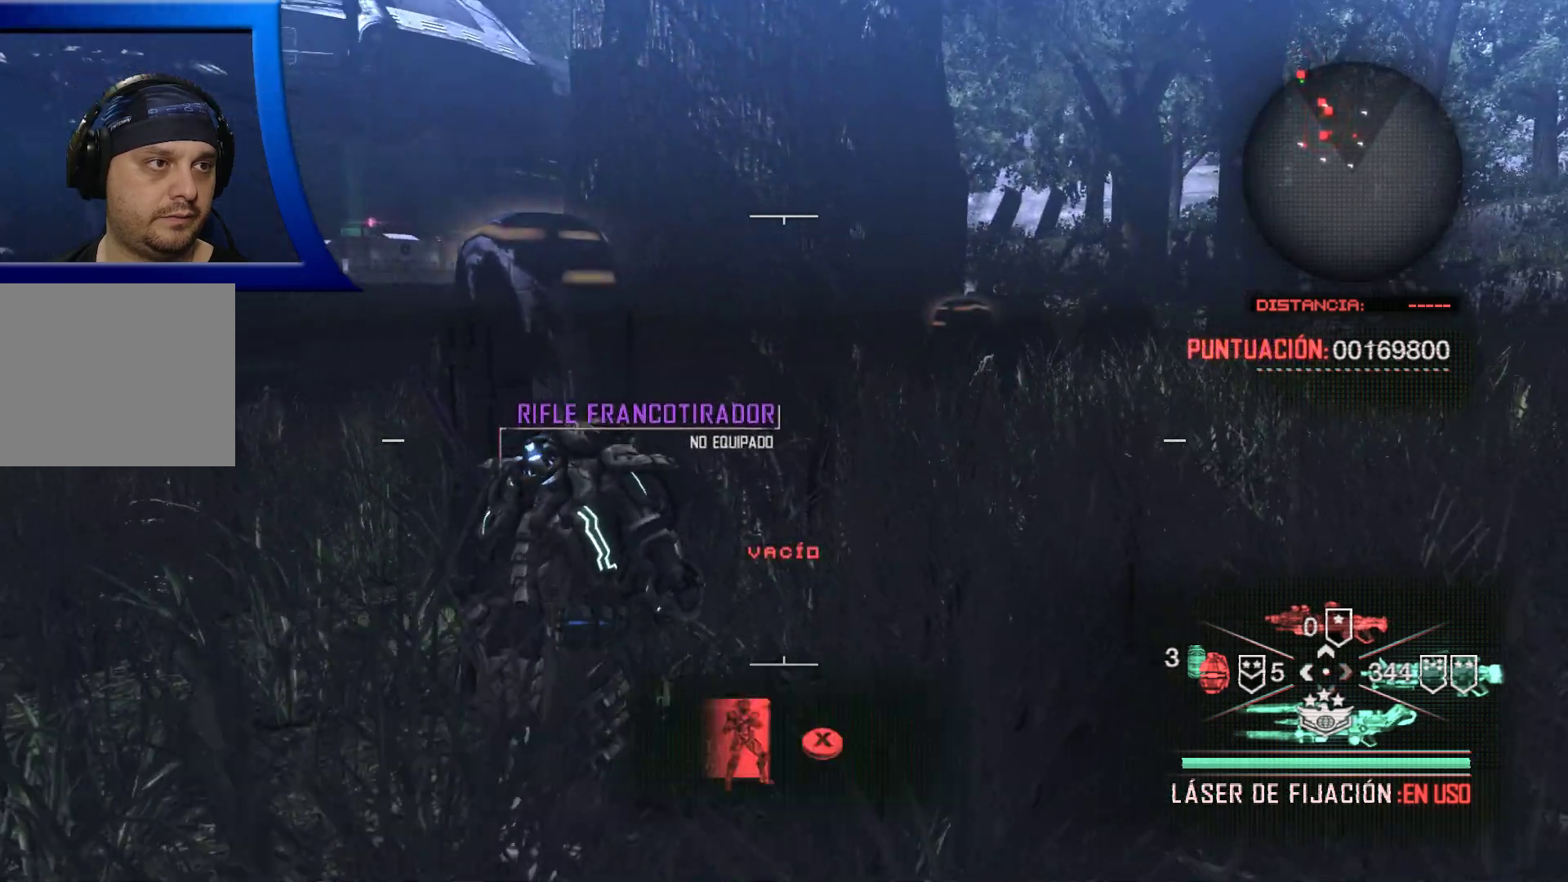
{"dt_ms": 500, "buttons": [], "left_stick": "right", "right_stick": "center", "events": [[17, "left_stick", "center"], [133, "DPAD_RIGHT", "down"], [283, "DPAD_RIGHT", "up"], [367, "left_stick", "right"]]}
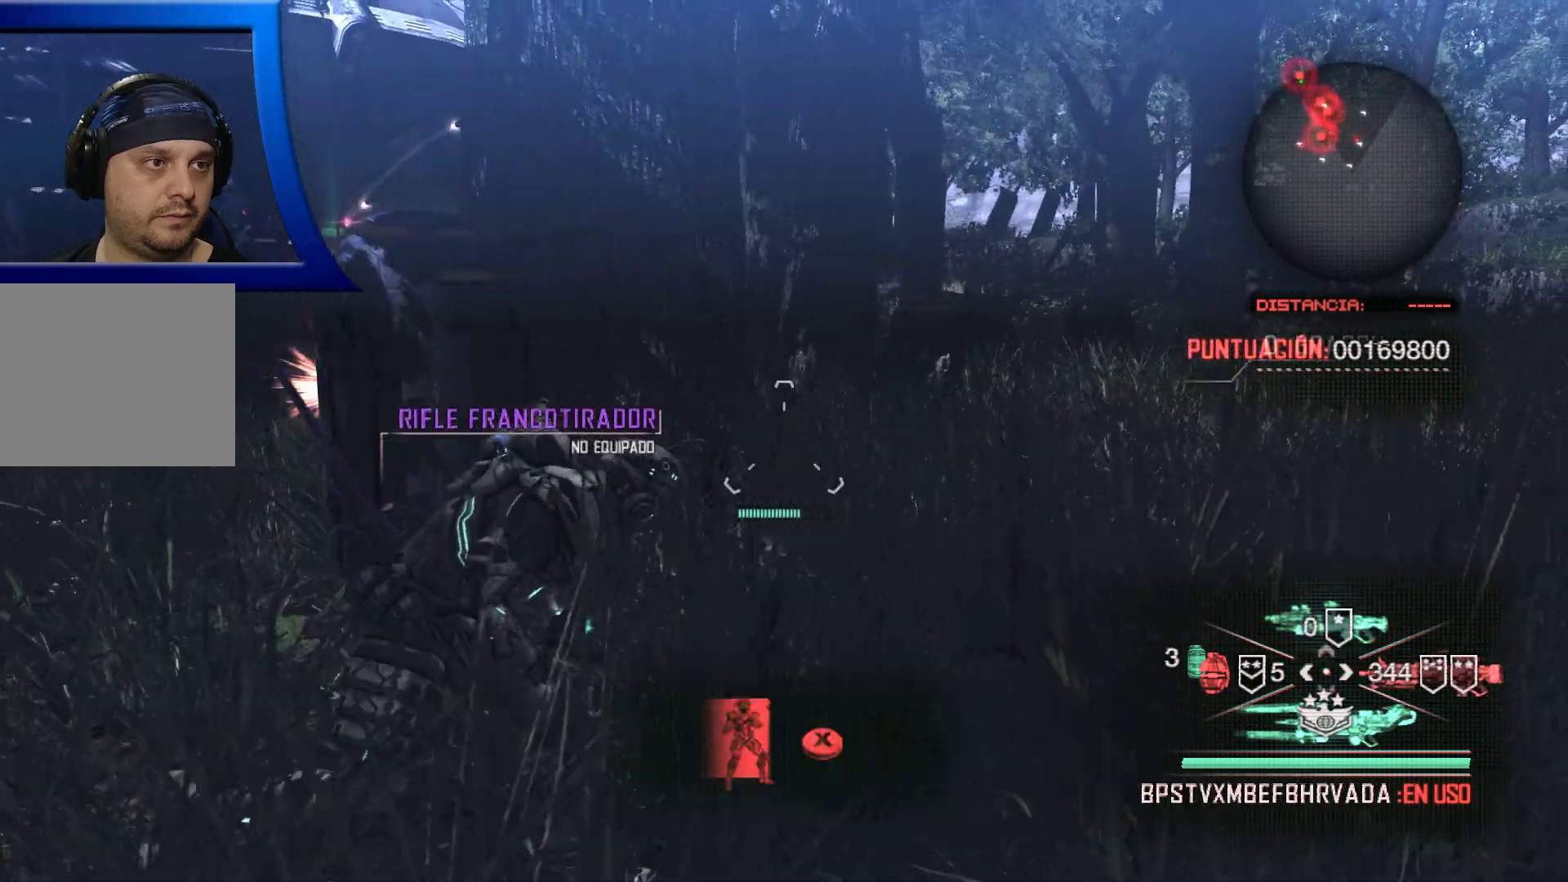
{"dt_ms": 500, "buttons": [], "left_stick": "up", "right_stick": "left", "events": [[17, "right_stick", "right"], [167, "left_stick", "up-right"], [167, "right_stick", "center"], [267, "left_stick", "up"], [483, "right_stick", "left"]]}
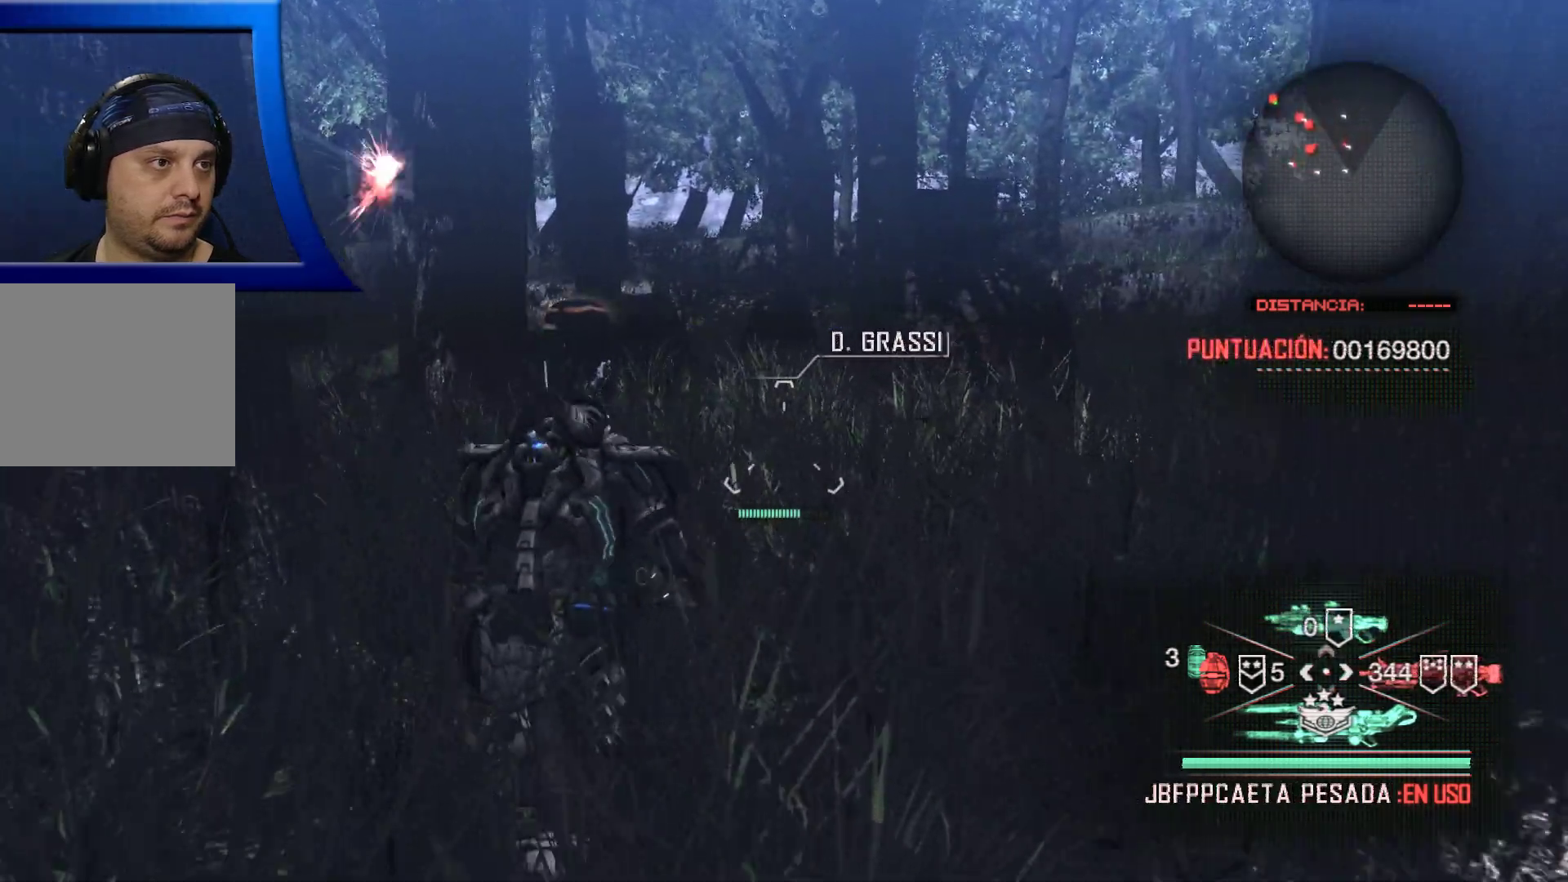
{"dt_ms": 500, "buttons": [], "left_stick": "up-right", "right_stick": "left", "events": [[167, "right_stick", "center"], [300, "right_stick", "left"], [317, "left_stick", "up-right"]]}
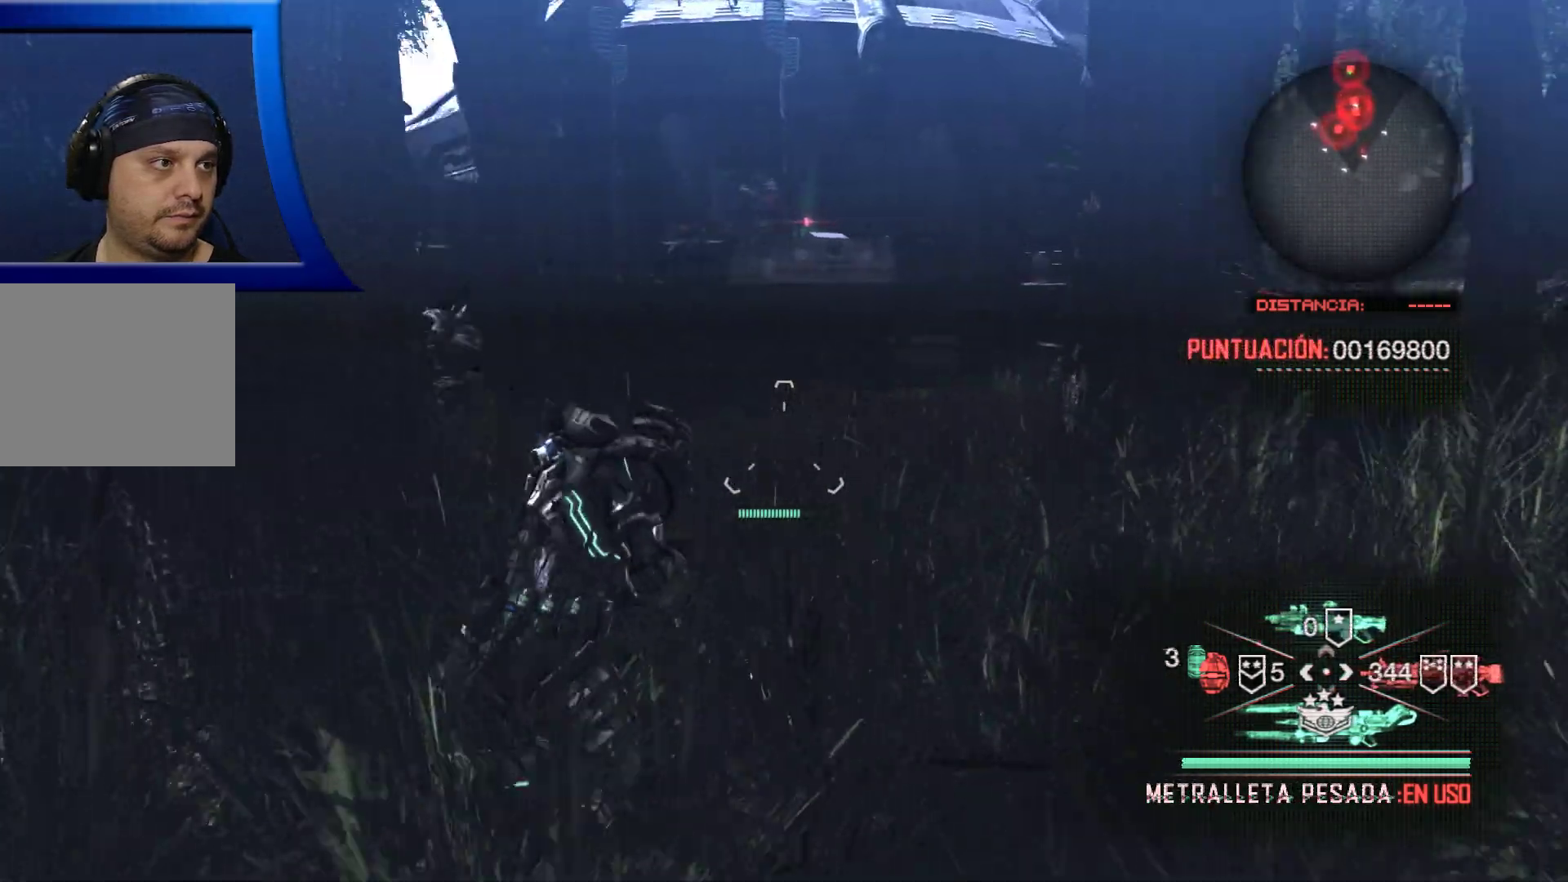
{"dt_ms": 500, "buttons": [], "left_stick": "left", "right_stick": "center", "events": [[50, "left_stick", "right"], [233, "right_stick", "center"], [300, "left_stick", "down"], [467, "left_stick", "left"]]}
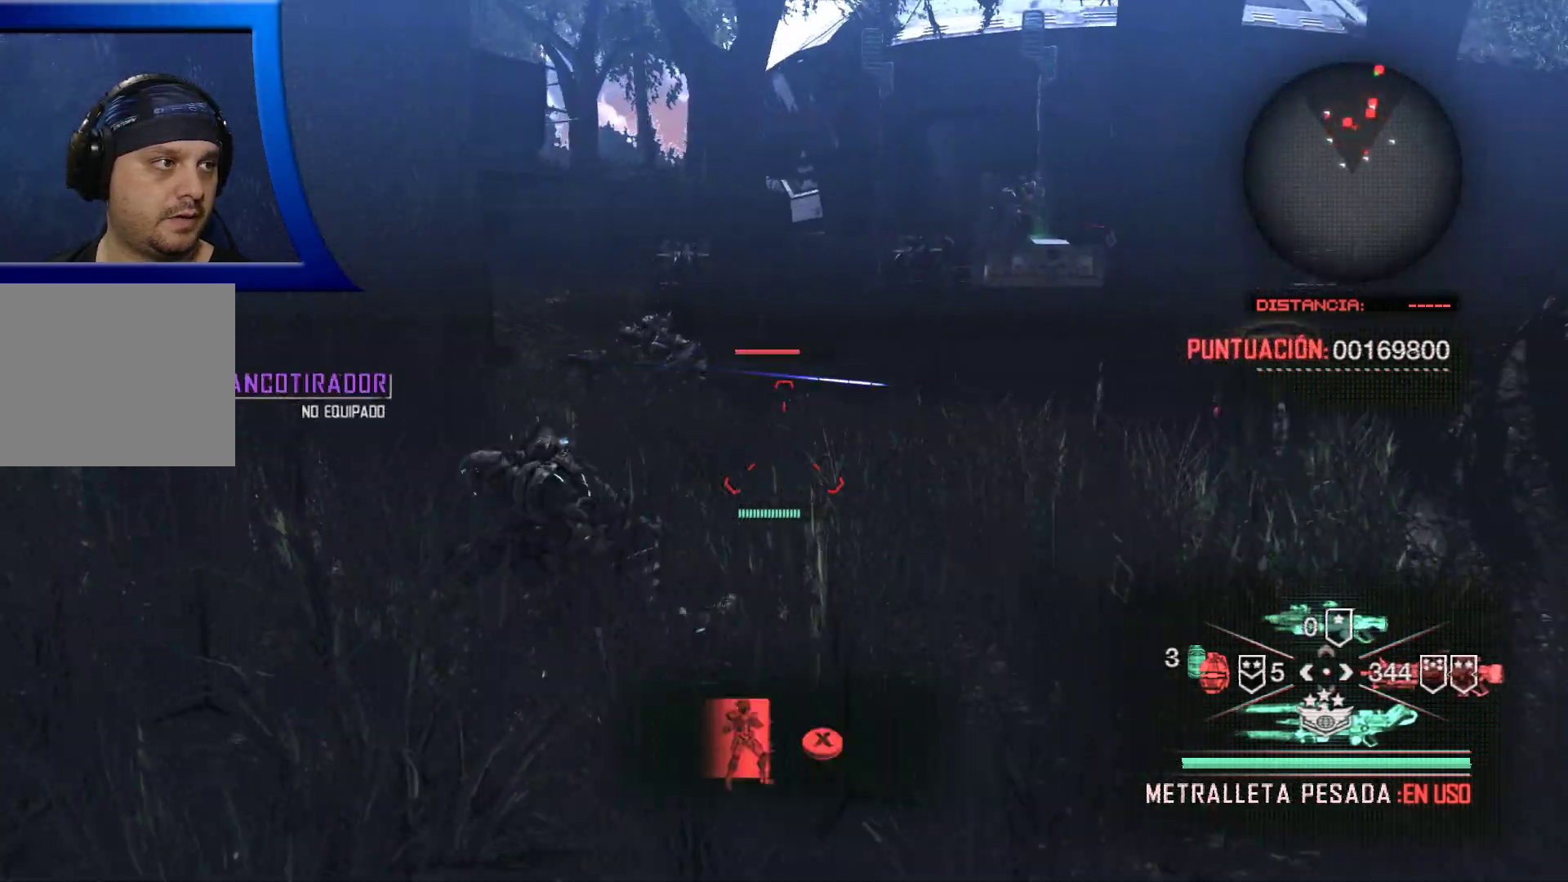
{"dt_ms": 500, "buttons": [], "left_stick": "left", "right_stick": "center", "events": []}
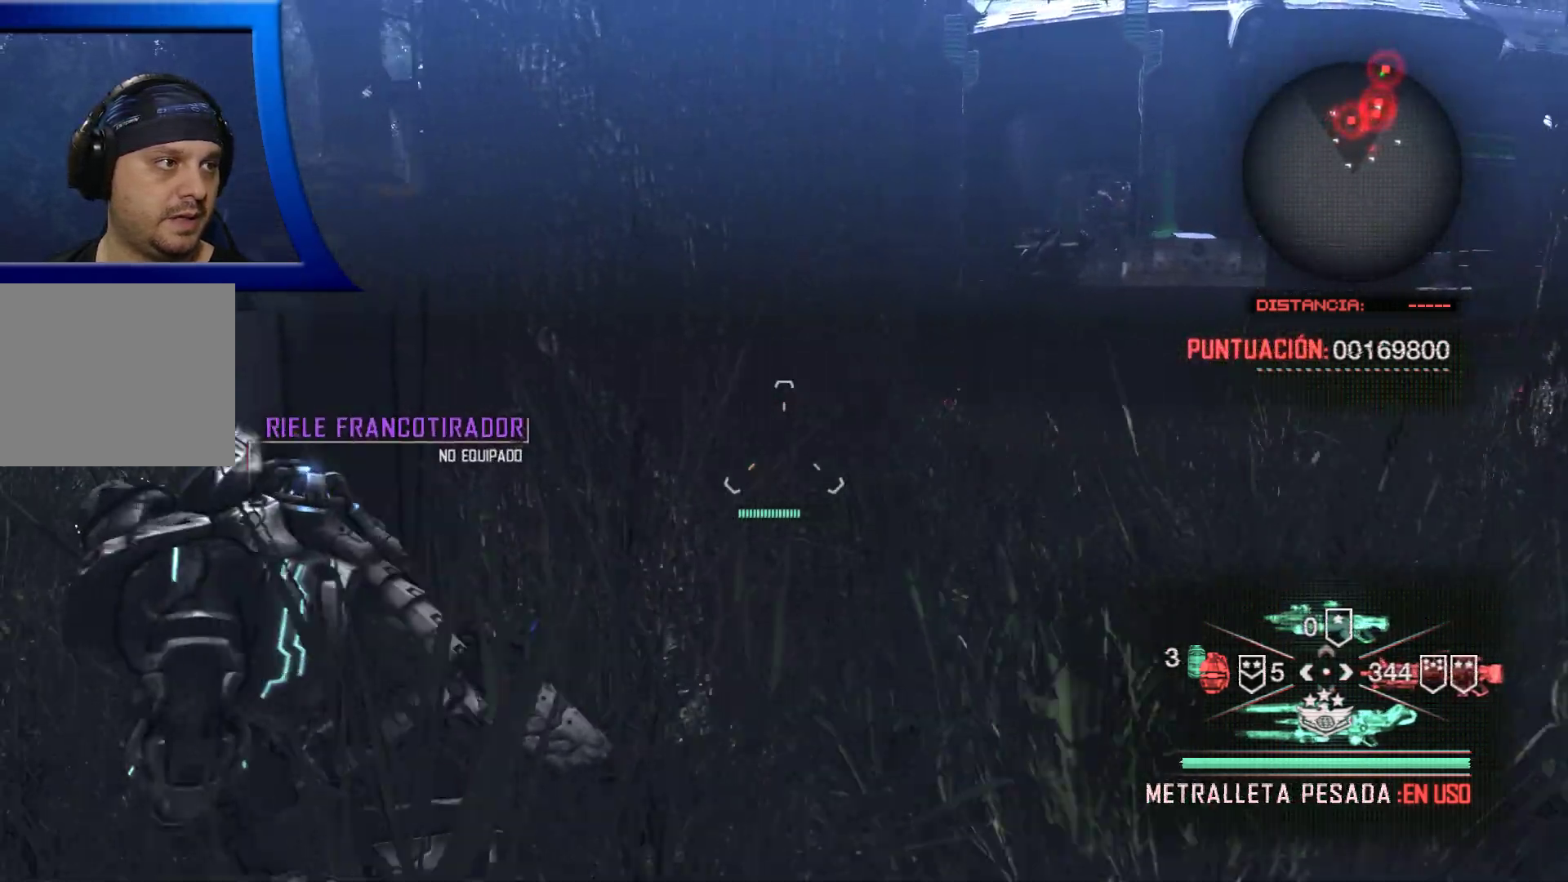
{"dt_ms": 500, "buttons": [], "left_stick": "up", "right_stick": "right", "events": [[367, "right_stick", "right"], [400, "left_stick", "up"]]}
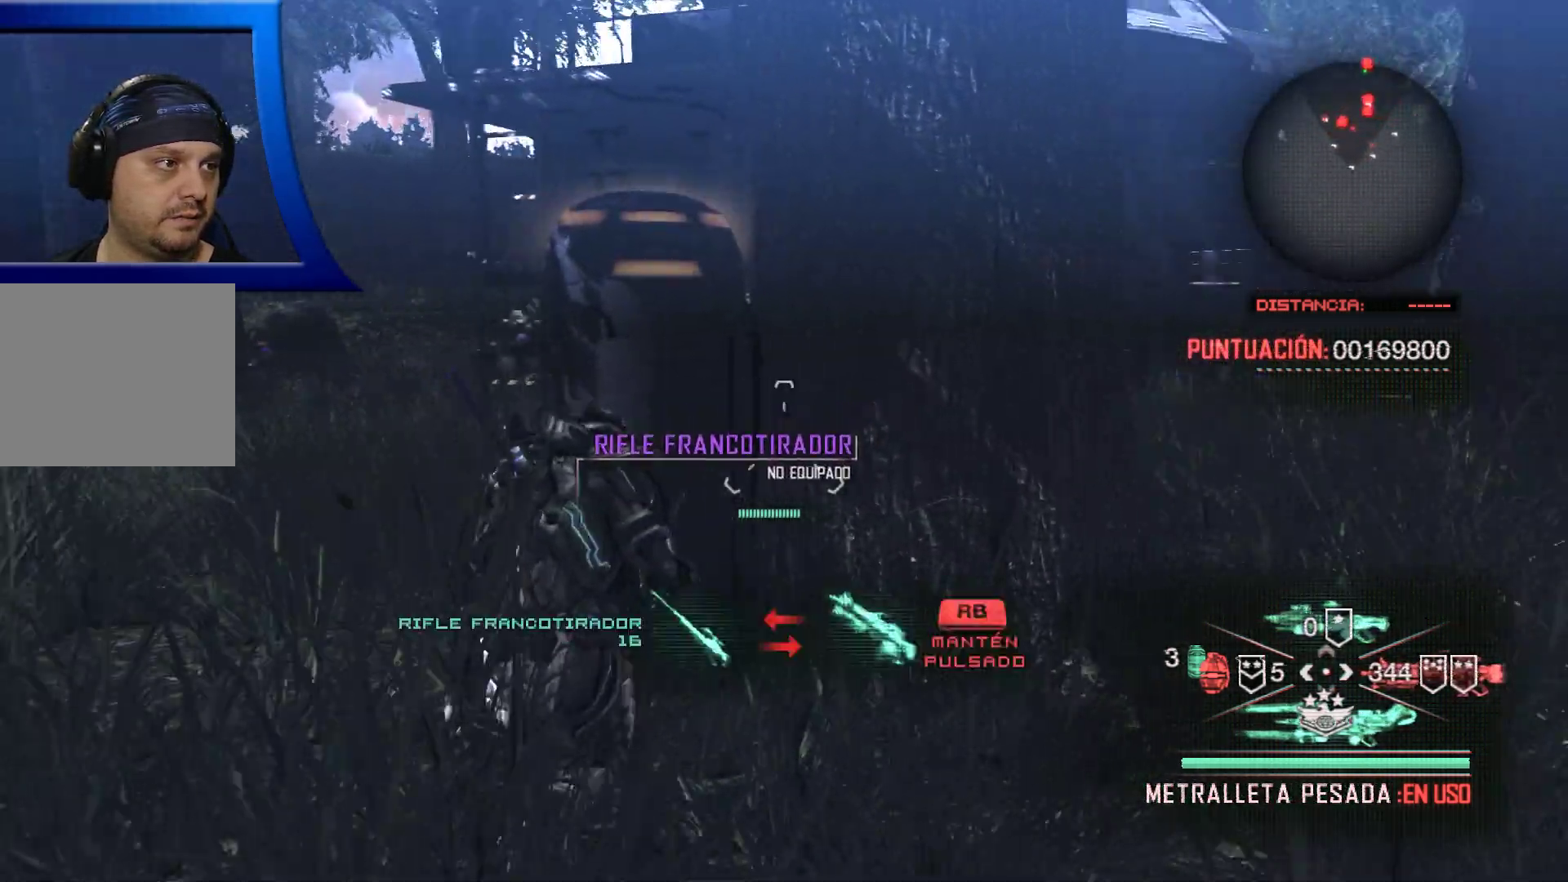
{"dt_ms": 500, "buttons": [], "left_stick": "center", "right_stick": "center", "events": [[17, "right_stick", "center"], [67, "left_stick", "center"]]}
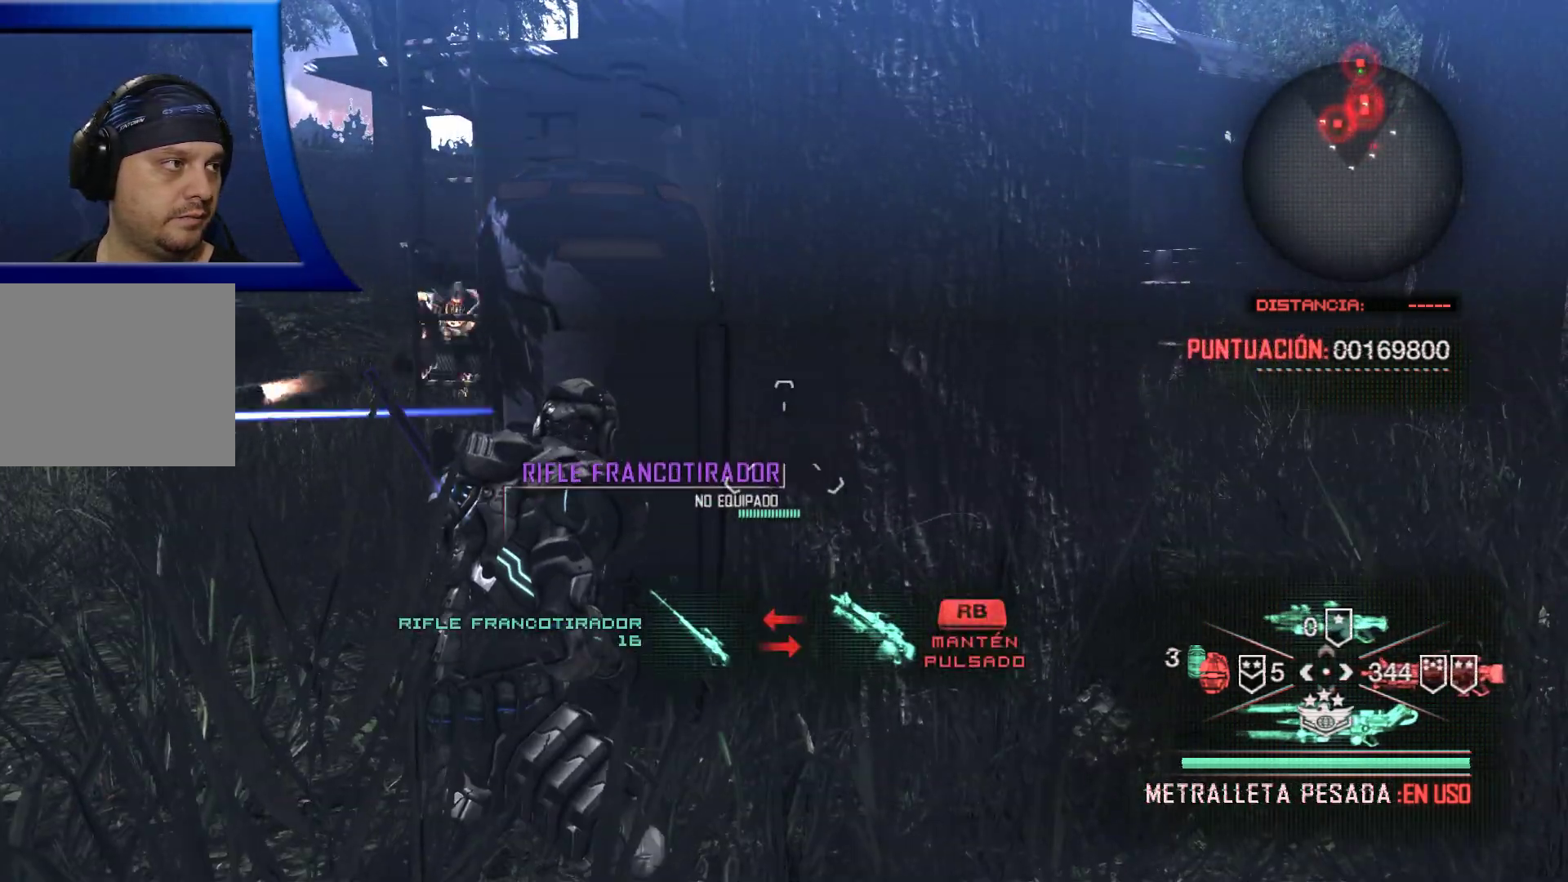
{"dt_ms": 500, "buttons": [], "left_stick": "down", "right_stick": "left", "events": [[300, "left_stick", "down"], [400, "right_stick", "left"]]}
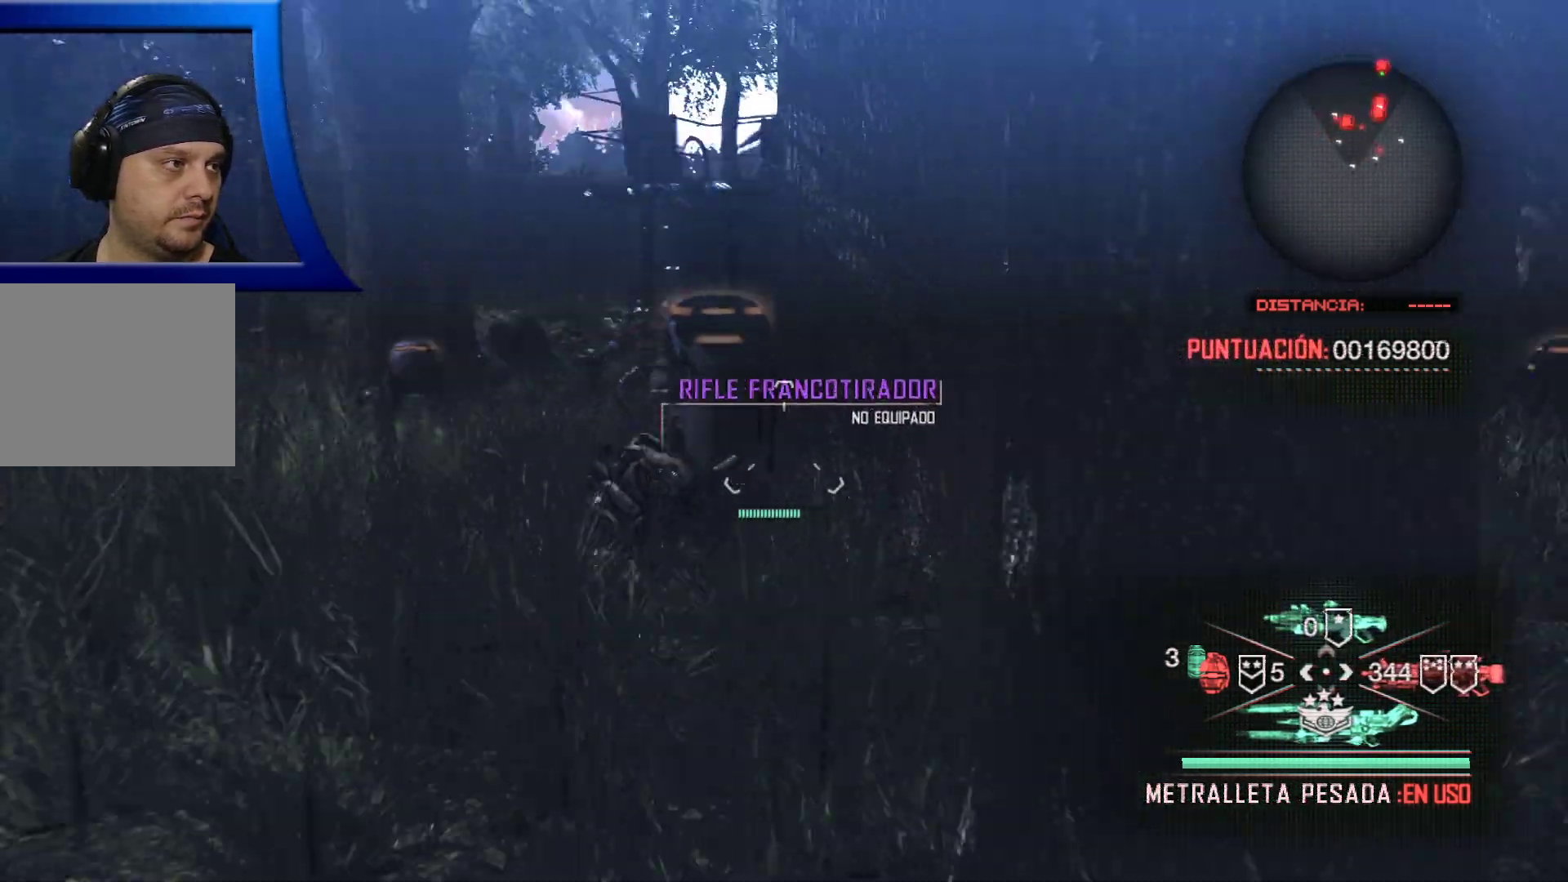
{"dt_ms": 500, "buttons": [], "left_stick": "left", "right_stick": "center", "events": [[50, "left_stick", "down-left"], [50, "right_stick", "center"], [167, "left_stick", "left"], [267, "right_stick", "up"], [417, "right_stick", "center"]]}